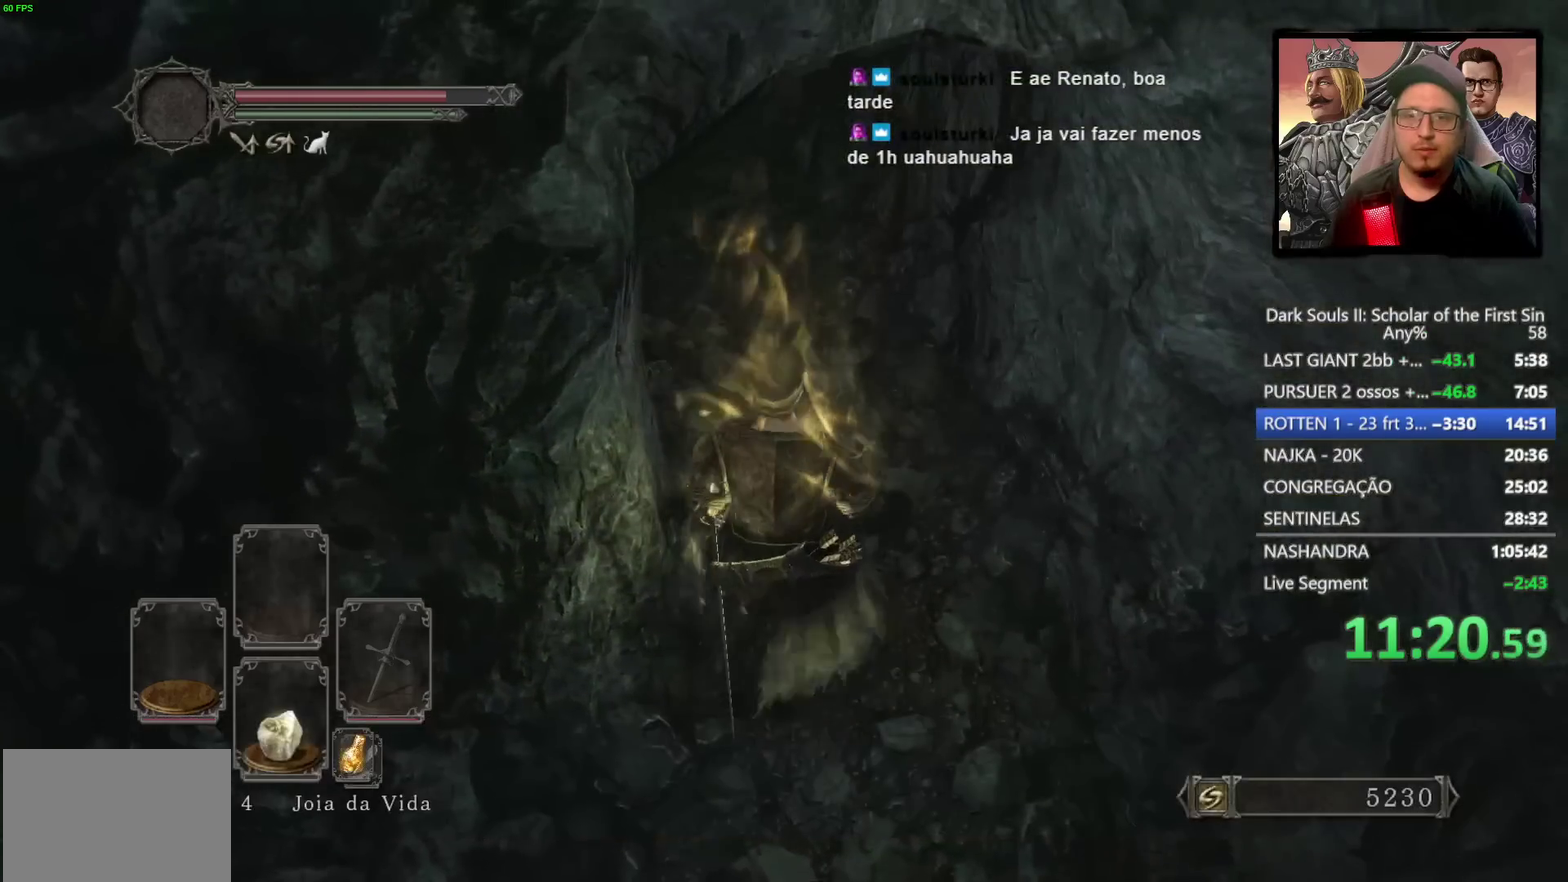
Gameplay with a controller (PlayStation layout); each line is a JSON object with the inputs held at the frame after it. "events" lists button and stick changes between this image and that frame as [ms after this image, input, new state], when the widget could be followed in between. Not read: R1.
{"buttons": [], "left_stick": "center", "right_stick": "center", "events": [[350, "TRIANGLE", "down"], [467, "TRIANGLE", "up"]]}
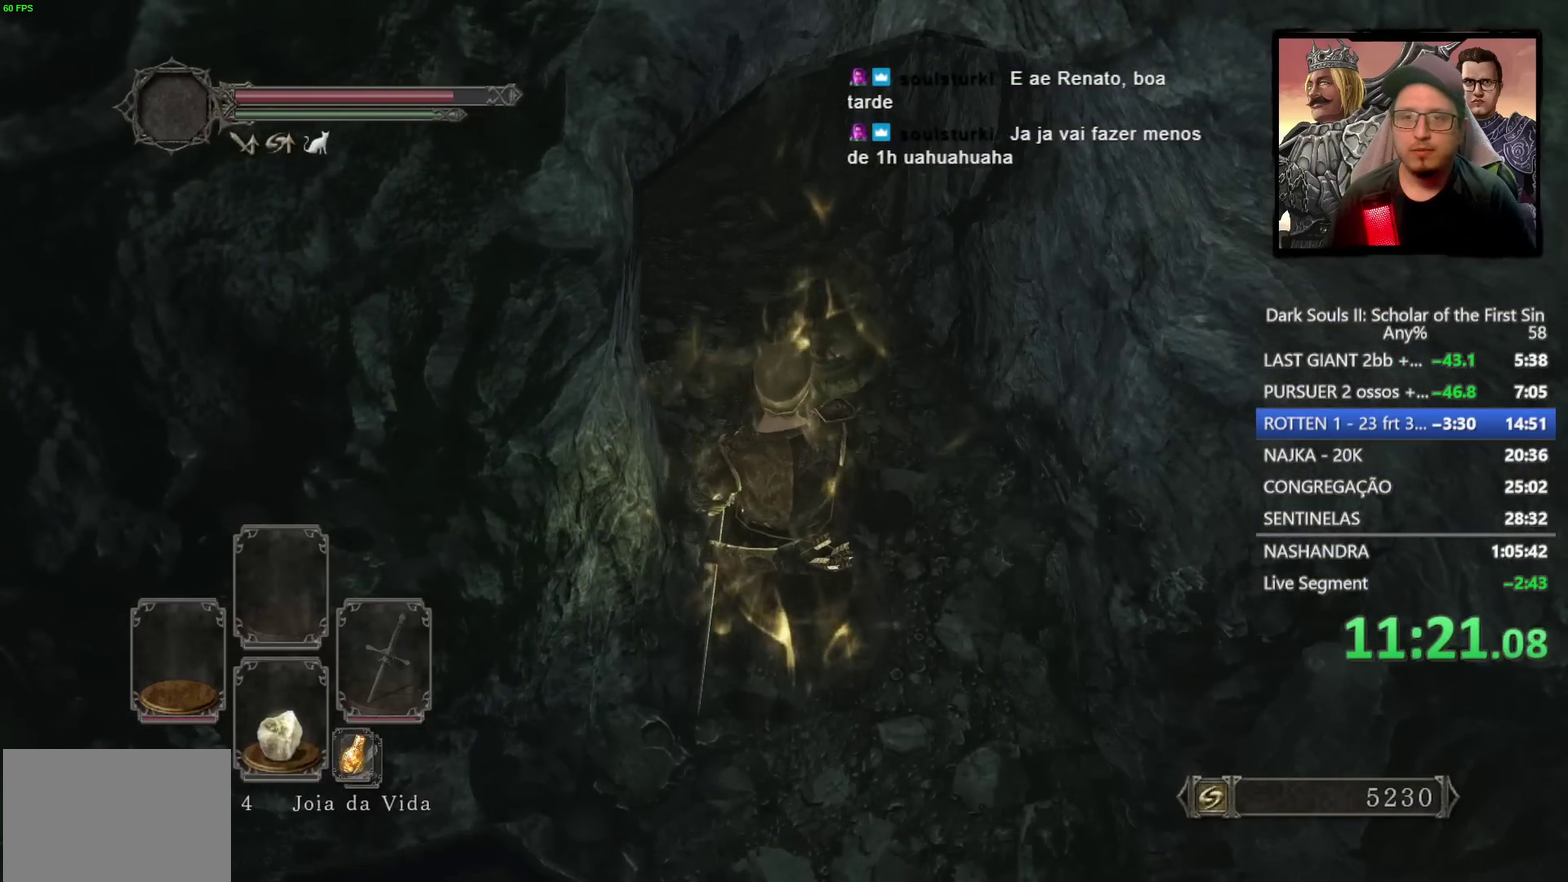
{"buttons": [], "left_stick": "center", "right_stick": "center", "events": []}
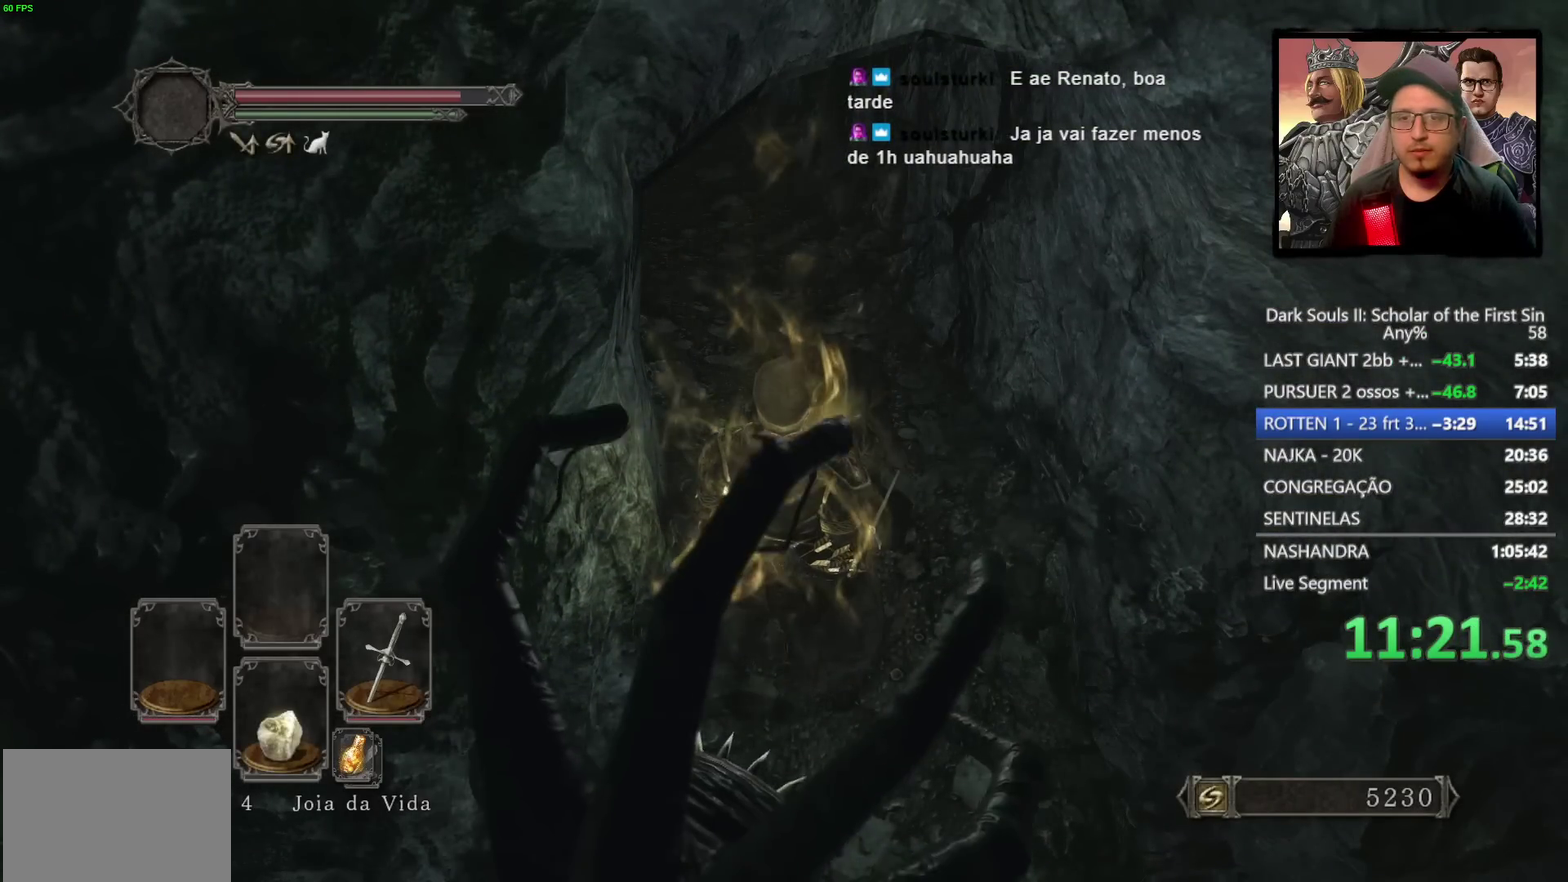
{"buttons": [], "left_stick": "center", "right_stick": "center", "events": []}
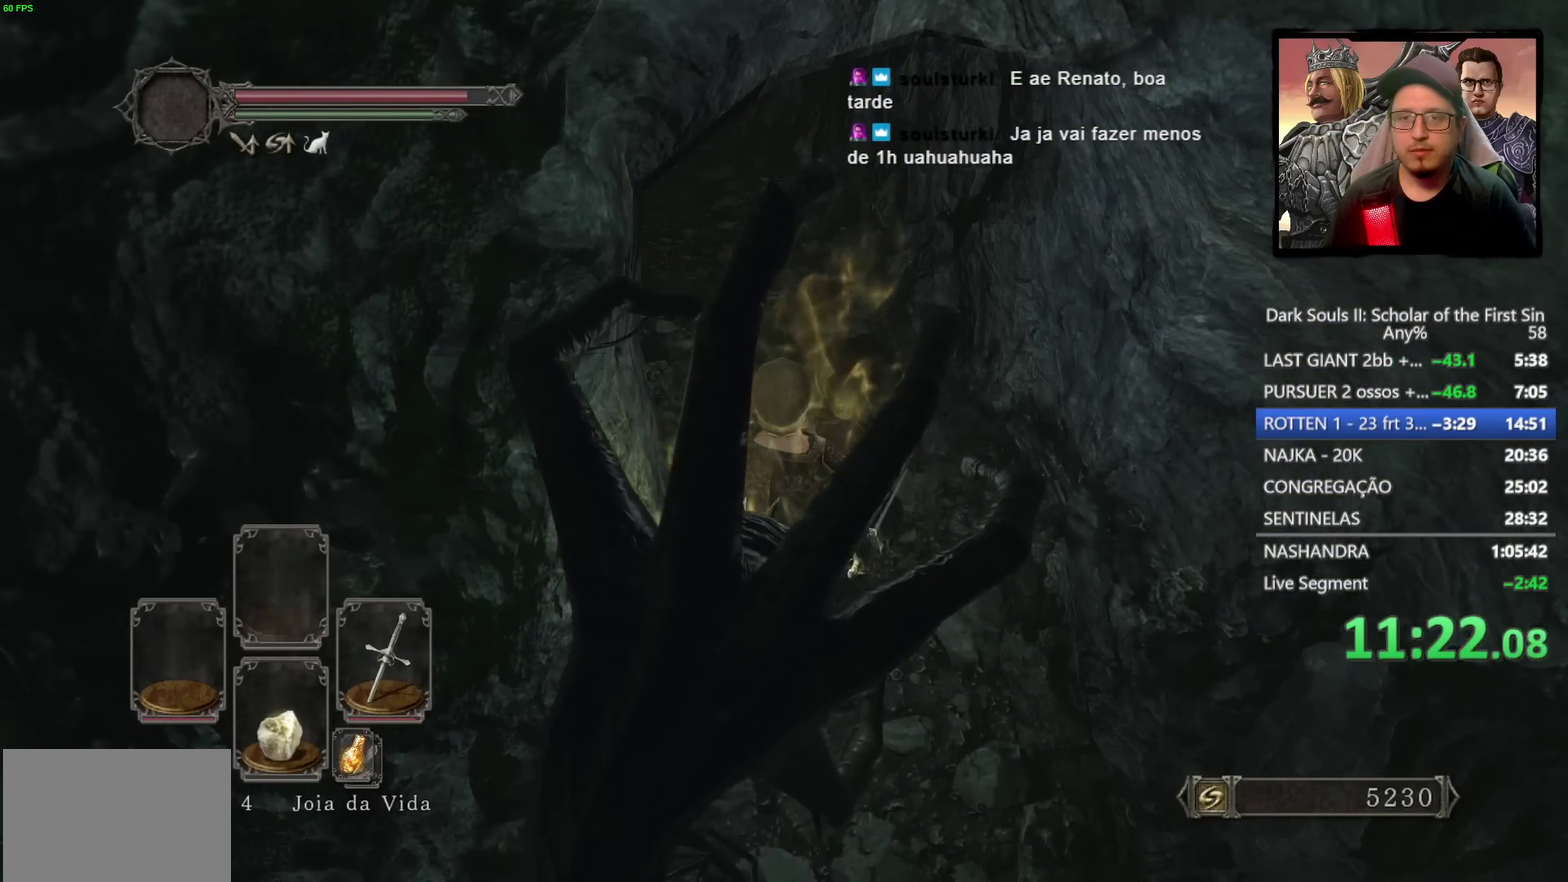
{"buttons": [], "left_stick": "center", "right_stick": "center", "events": []}
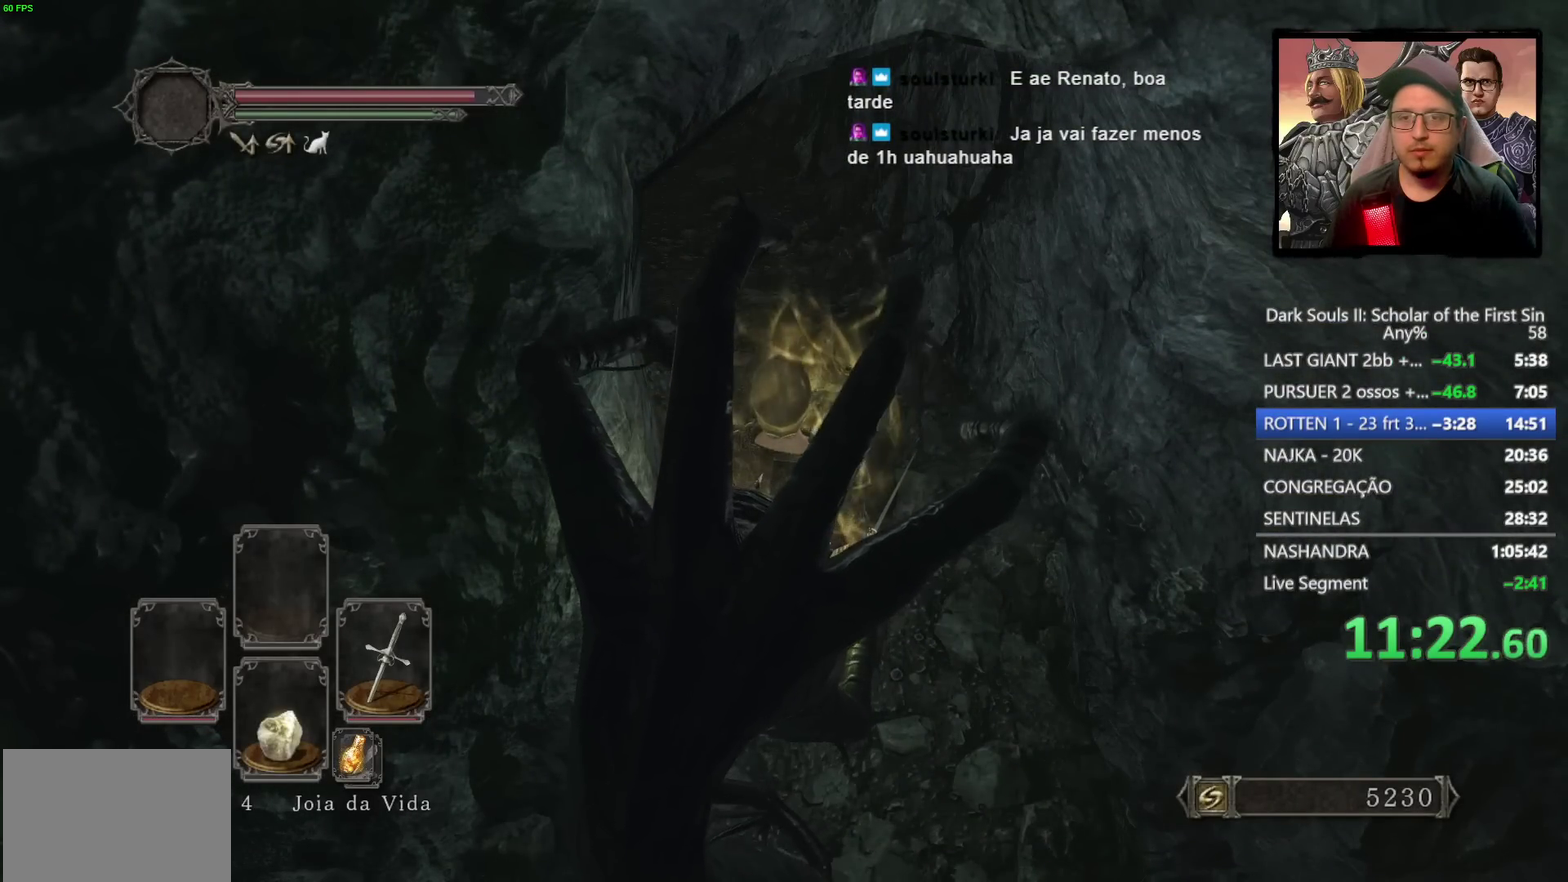
{"buttons": [], "left_stick": "center", "right_stick": "center", "events": []}
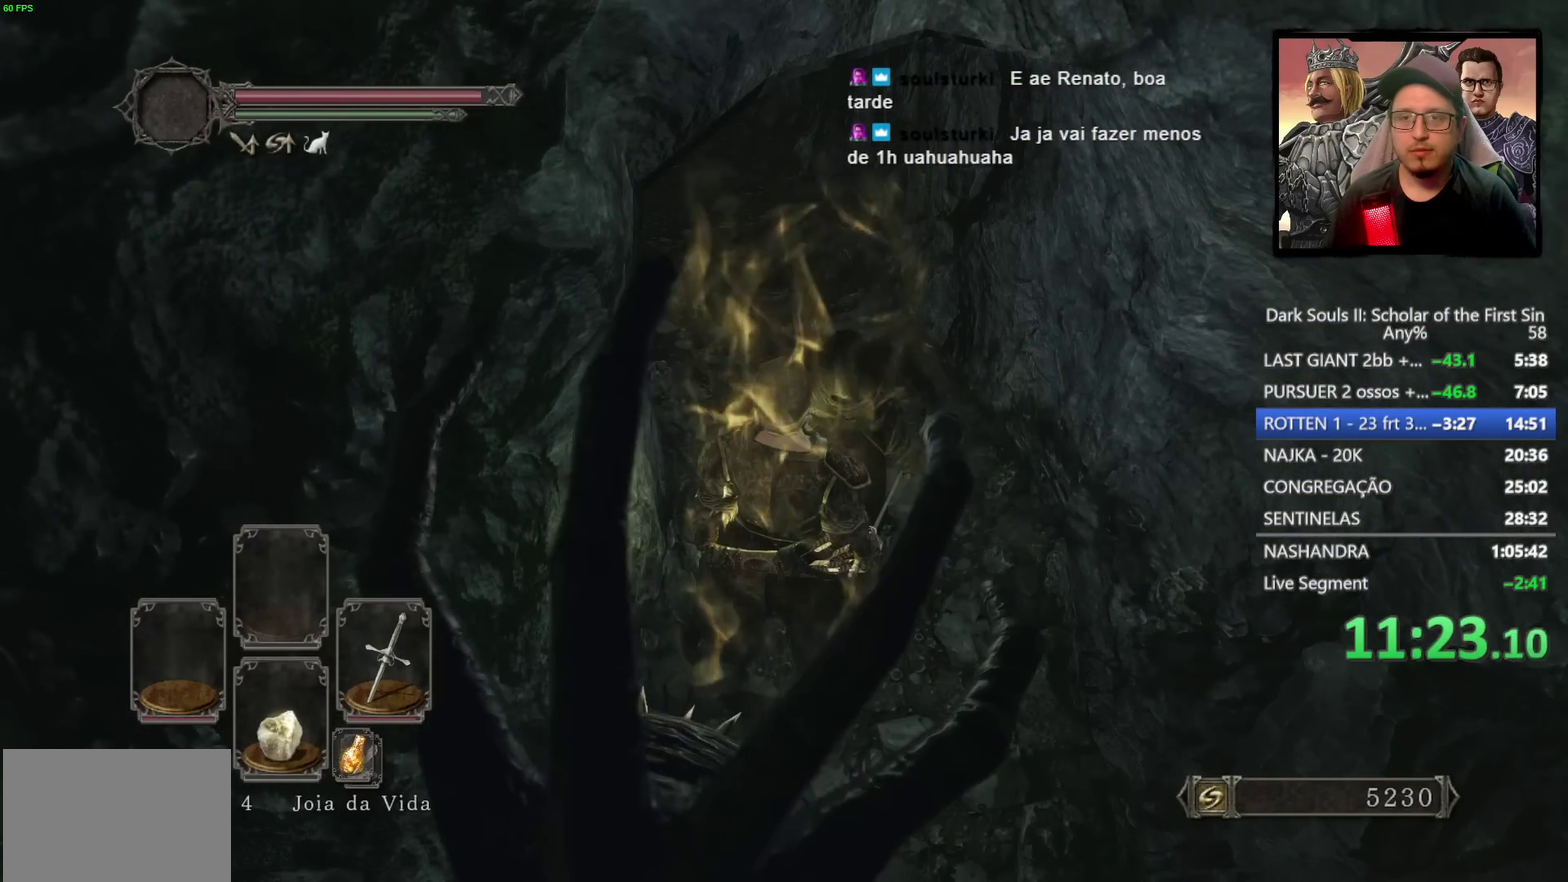
{"buttons": [], "left_stick": "center", "right_stick": "center", "events": []}
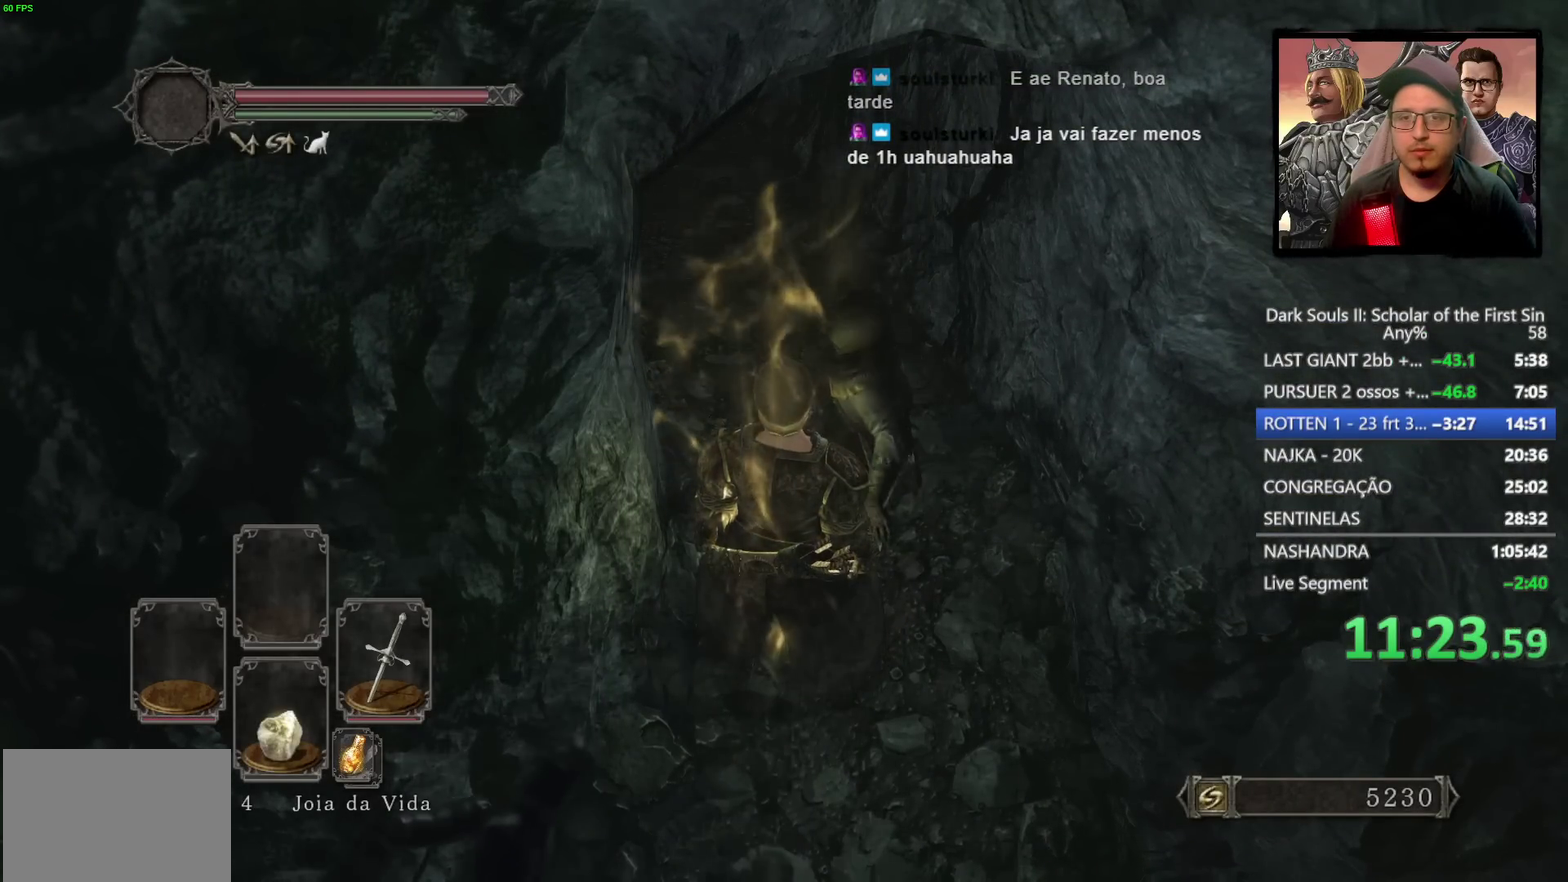
{"buttons": [], "left_stick": "center", "right_stick": "center", "events": []}
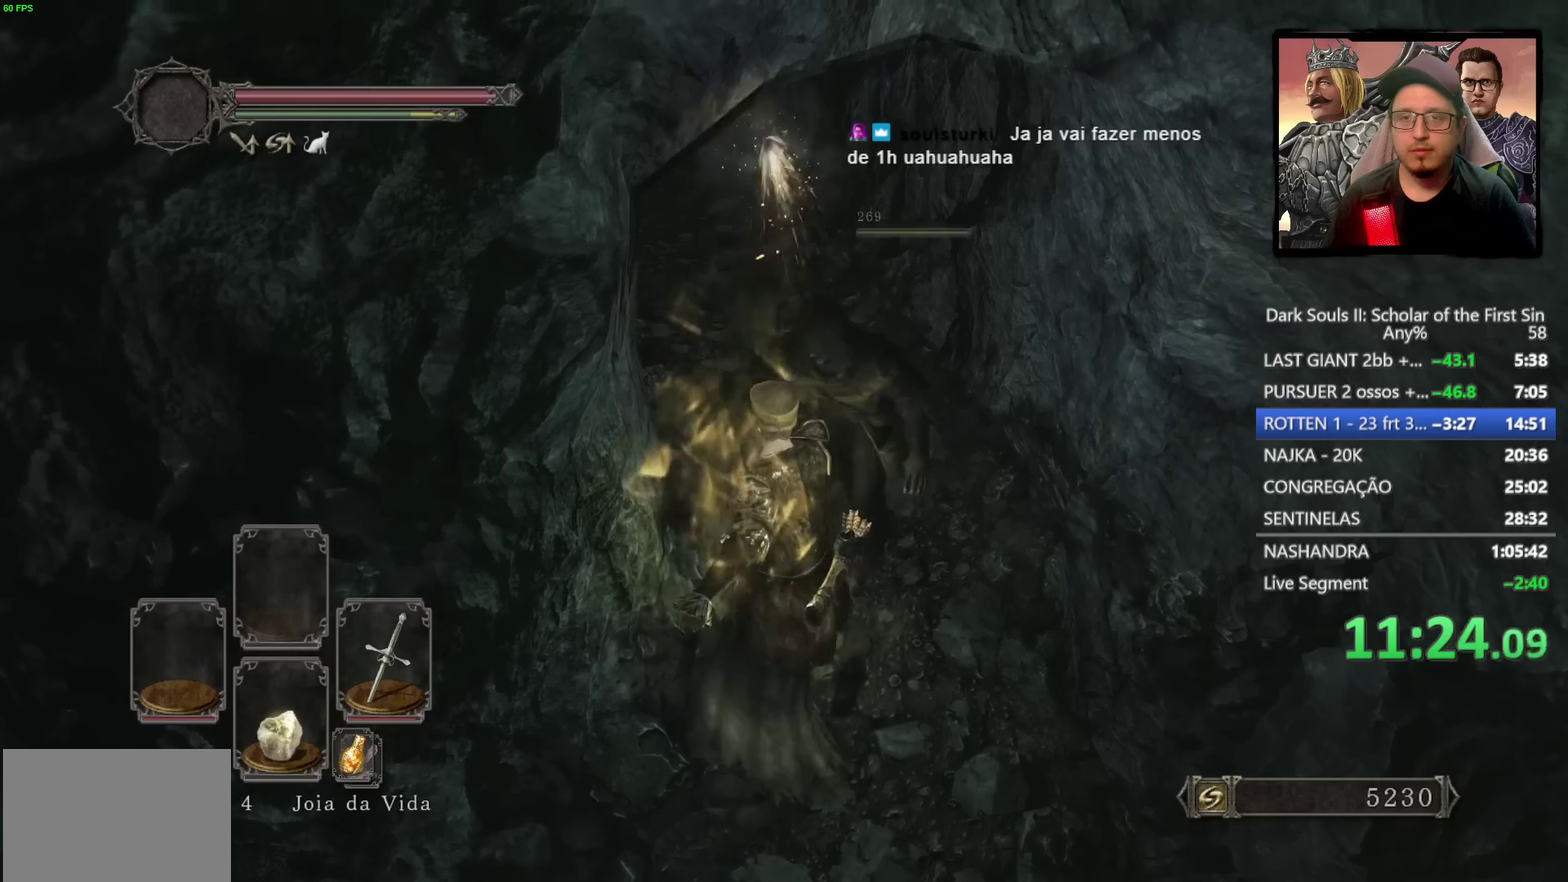
{"buttons": [], "left_stick": "up", "right_stick": "center", "events": [[267, "left_stick", "up"]]}
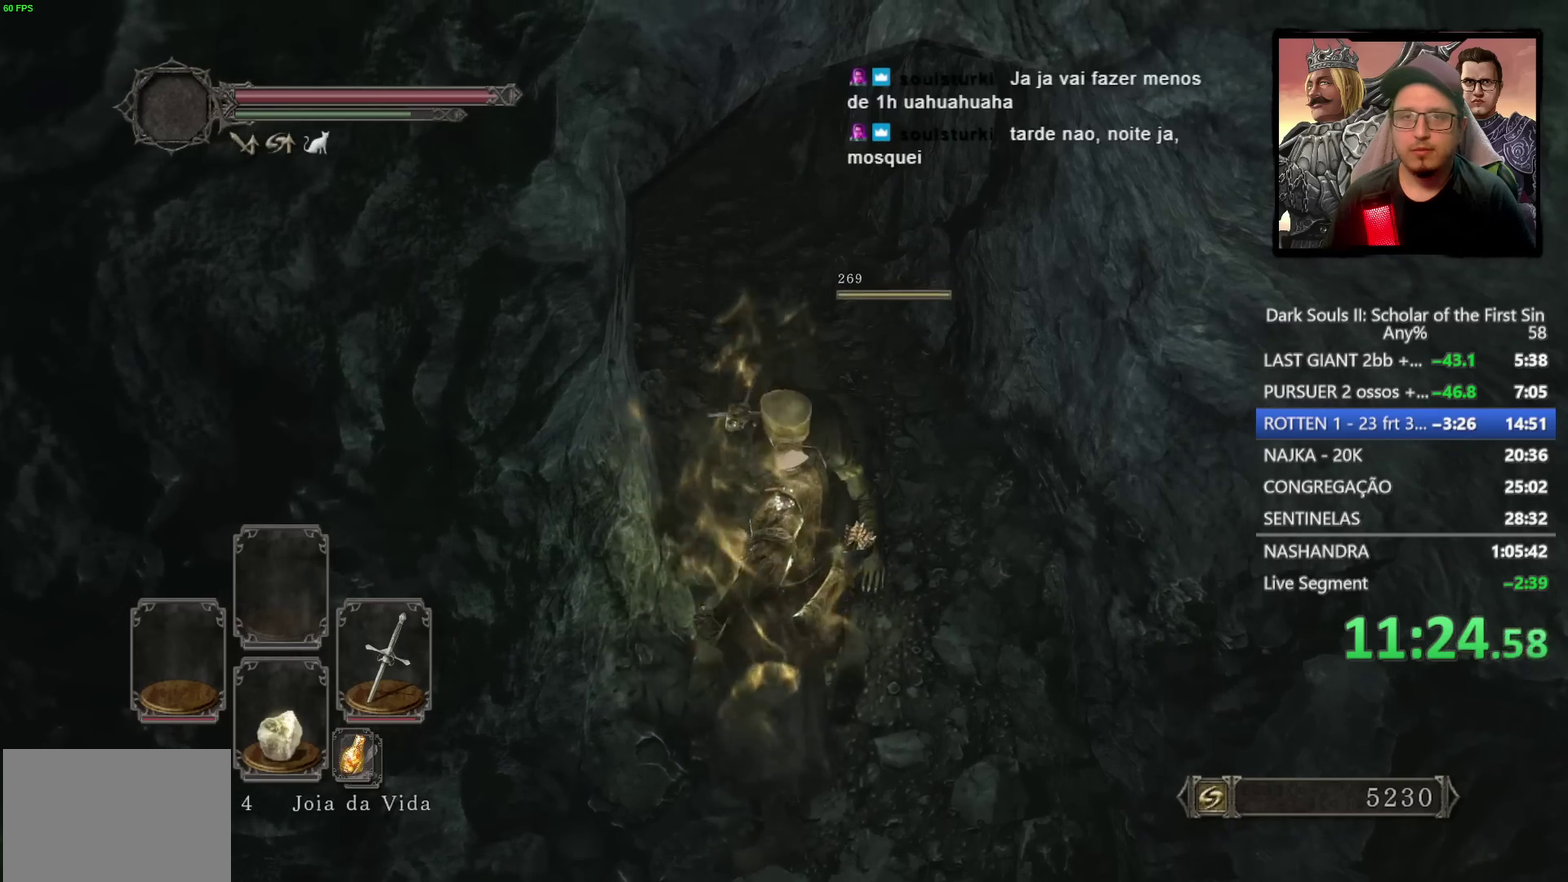
{"buttons": ["CIRCLE"], "left_stick": "up", "right_stick": "center", "events": [[317, "CIRCLE", "down"]]}
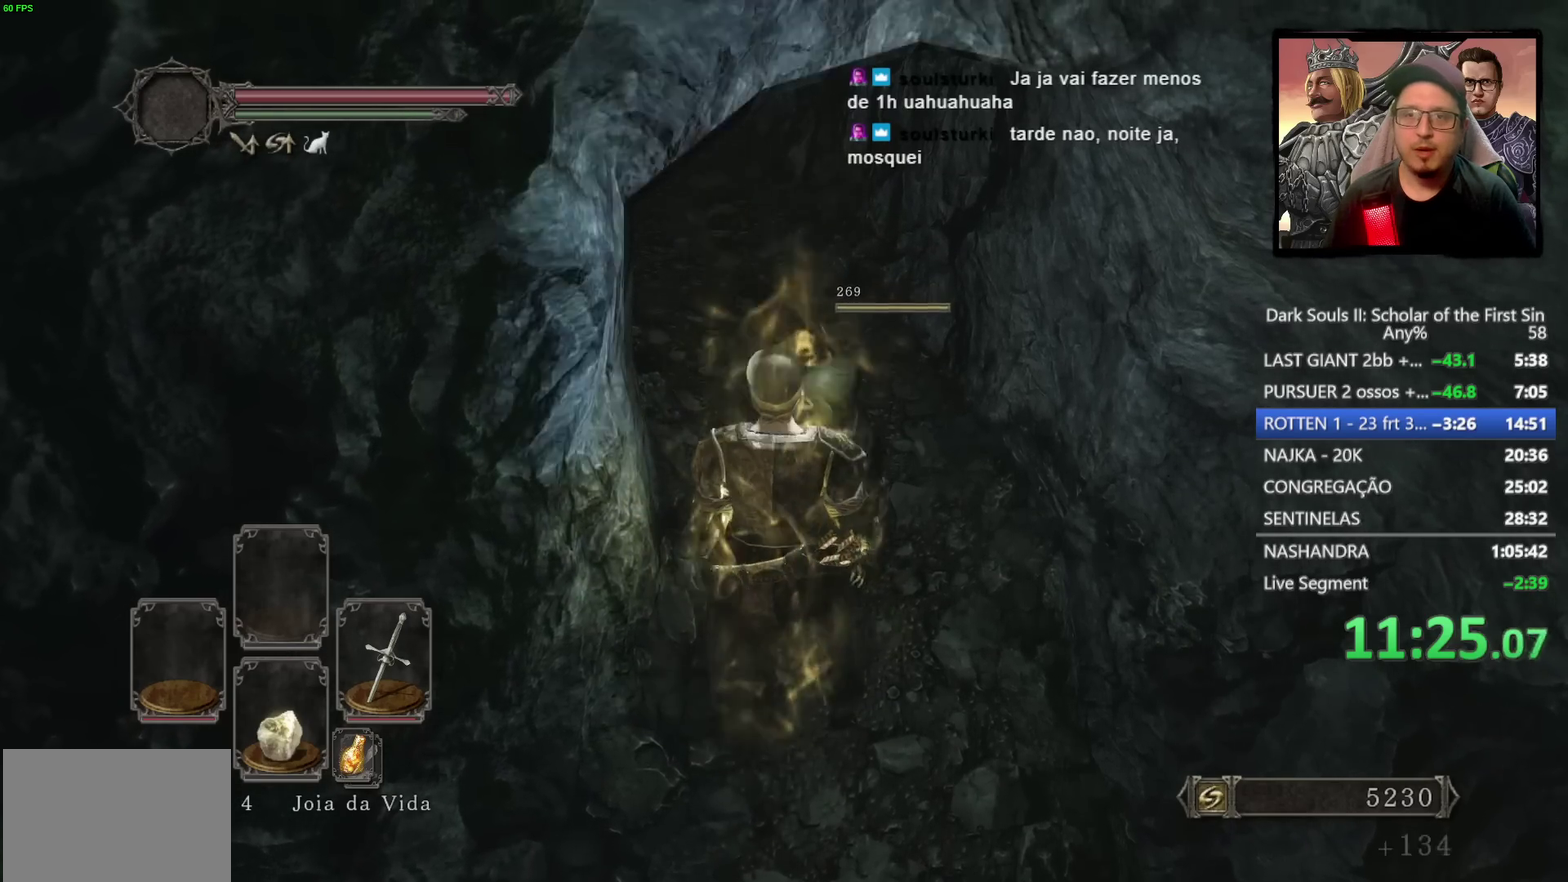
{"buttons": ["CIRCLE"], "left_stick": "up", "right_stick": "center", "events": [[67, "right_stick", "left"], [217, "right_stick", "center"]]}
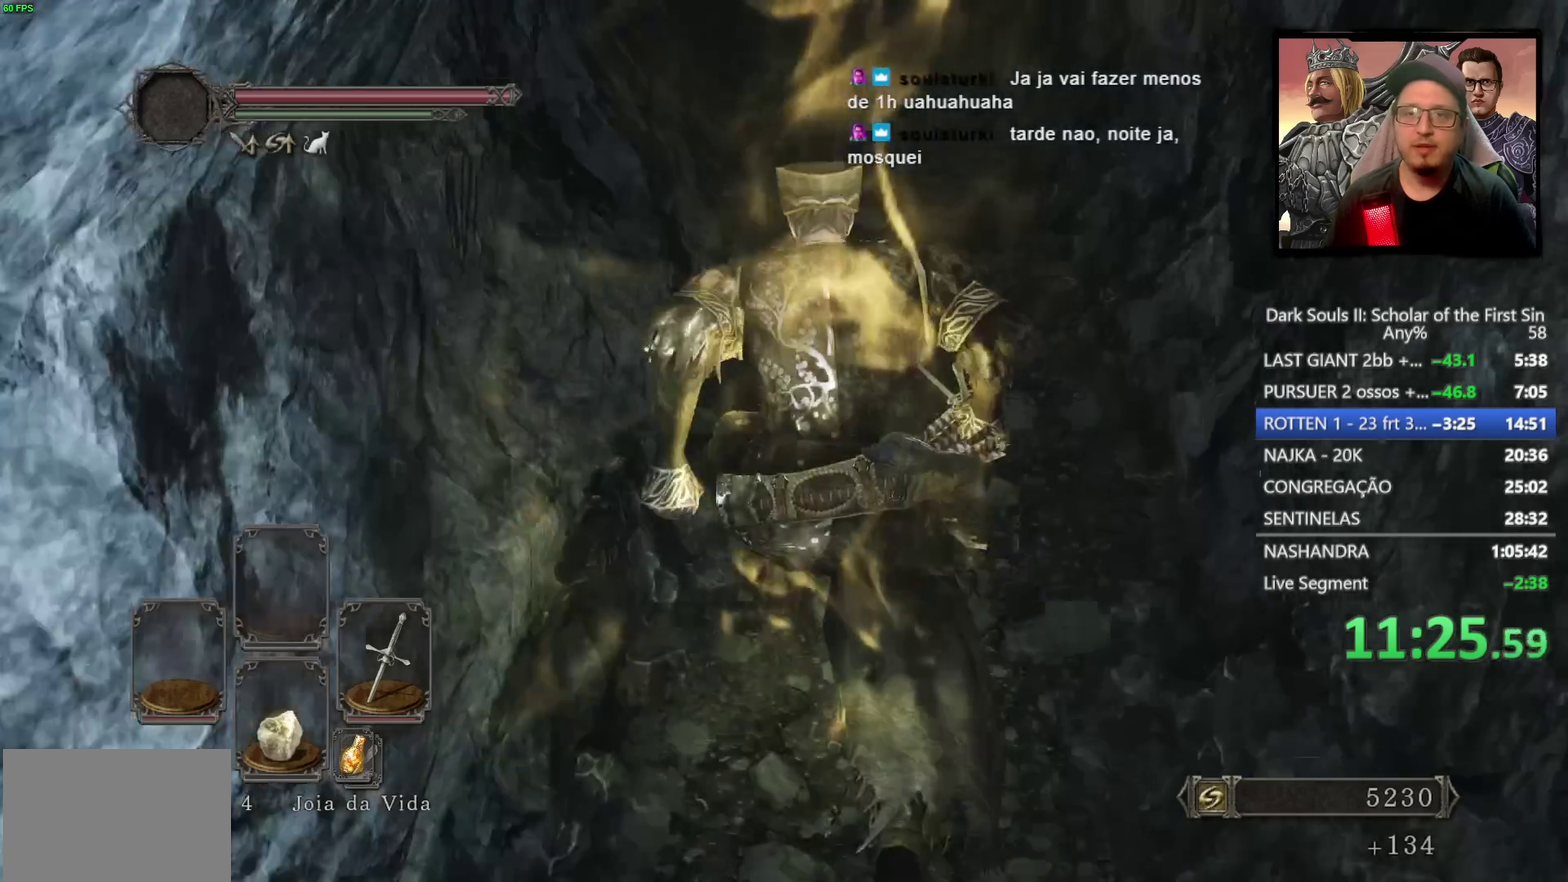
{"buttons": ["CIRCLE", "TRIANGLE"], "left_stick": "up", "right_stick": "center", "events": [[283, "TRIANGLE", "down"]]}
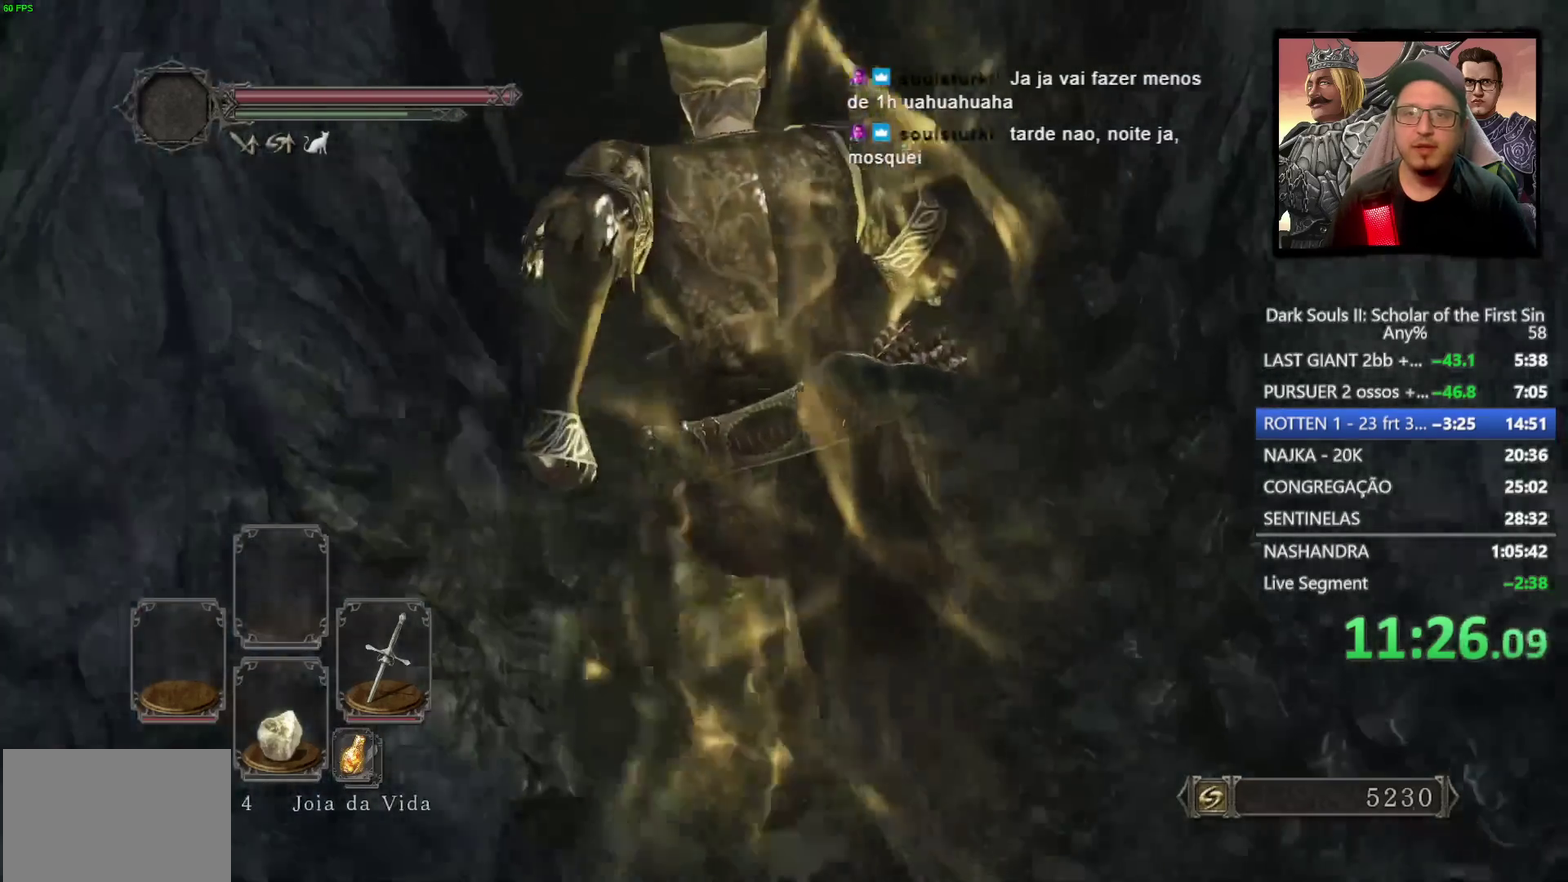
{"buttons": ["CIRCLE"], "left_stick": "up", "right_stick": "center", "events": [[233, "TRIANGLE", "up"]]}
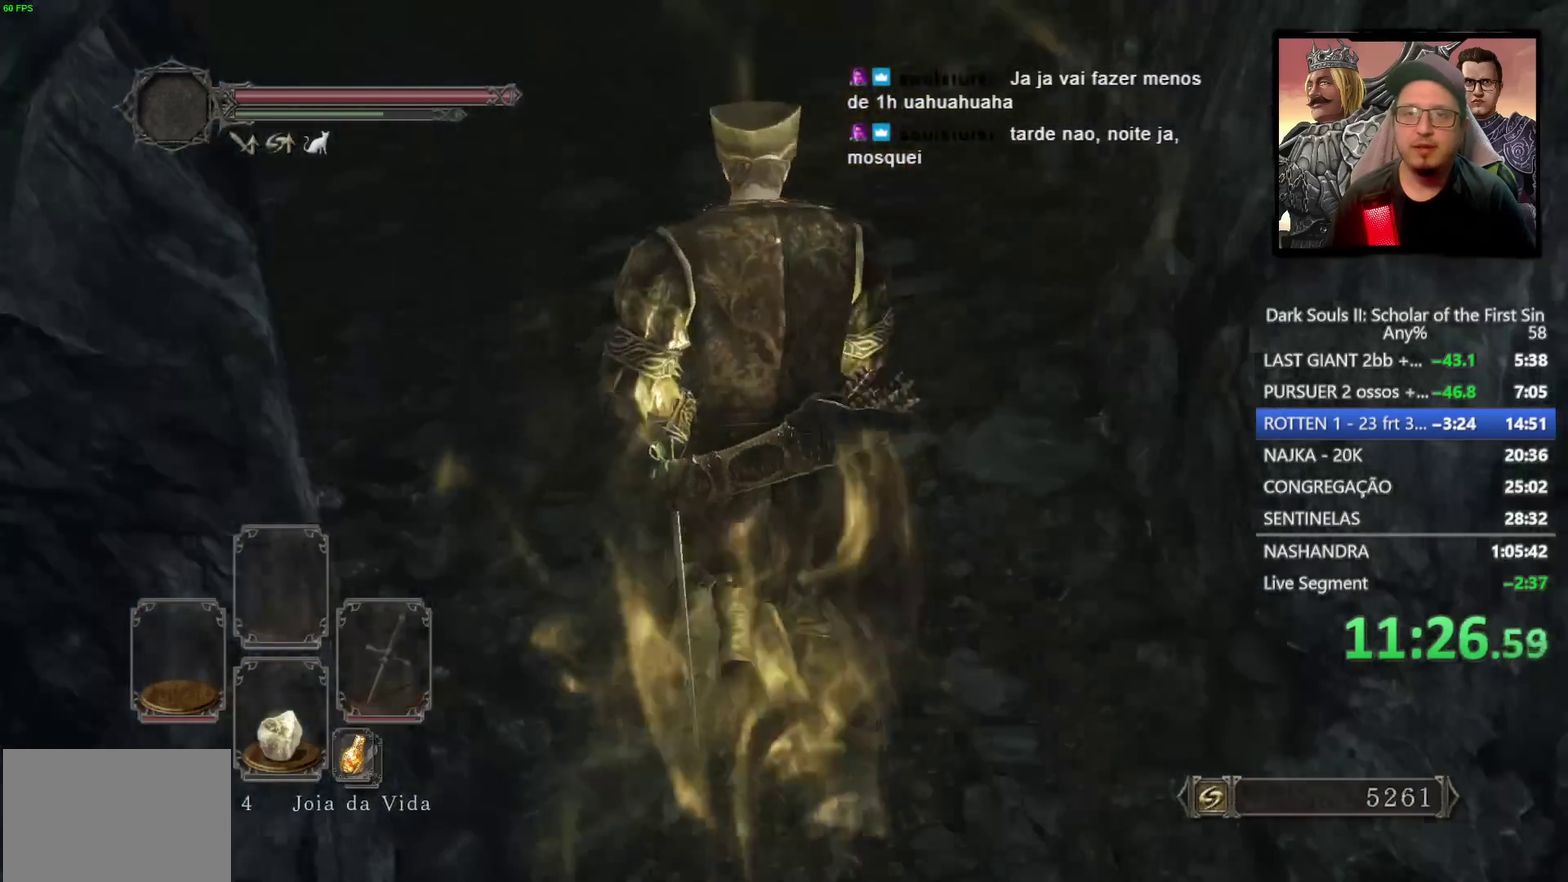
{"buttons": ["CIRCLE"], "left_stick": "up-left", "right_stick": "center", "events": [[117, "left_stick", "up-left"]]}
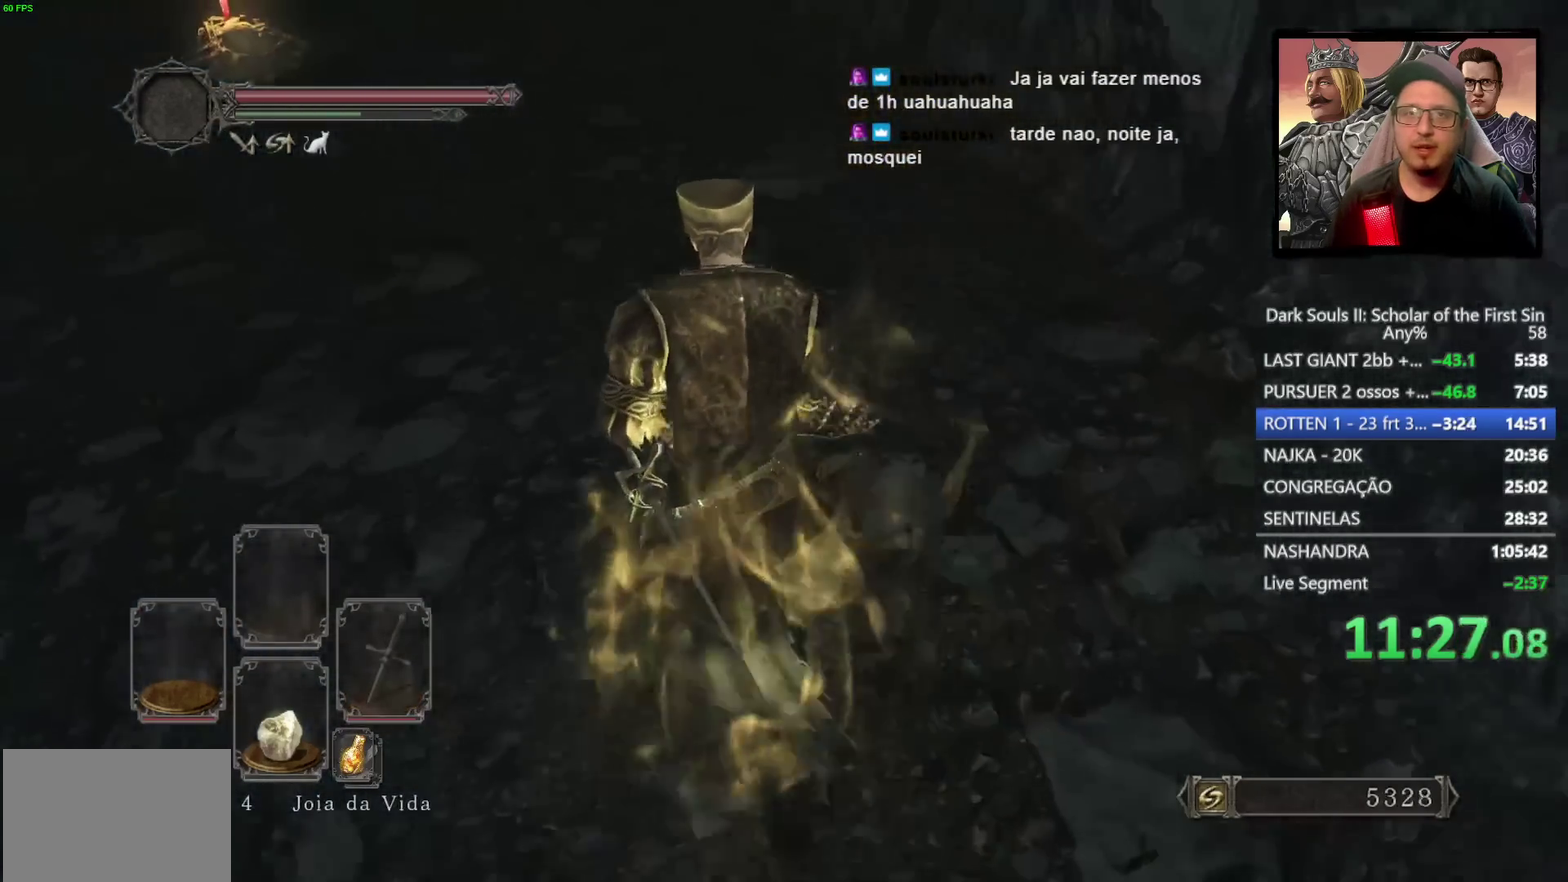
{"buttons": ["CIRCLE"], "left_stick": "up-left", "right_stick": "center", "events": [[100, "right_stick", "up-left"], [283, "right_stick", "center"]]}
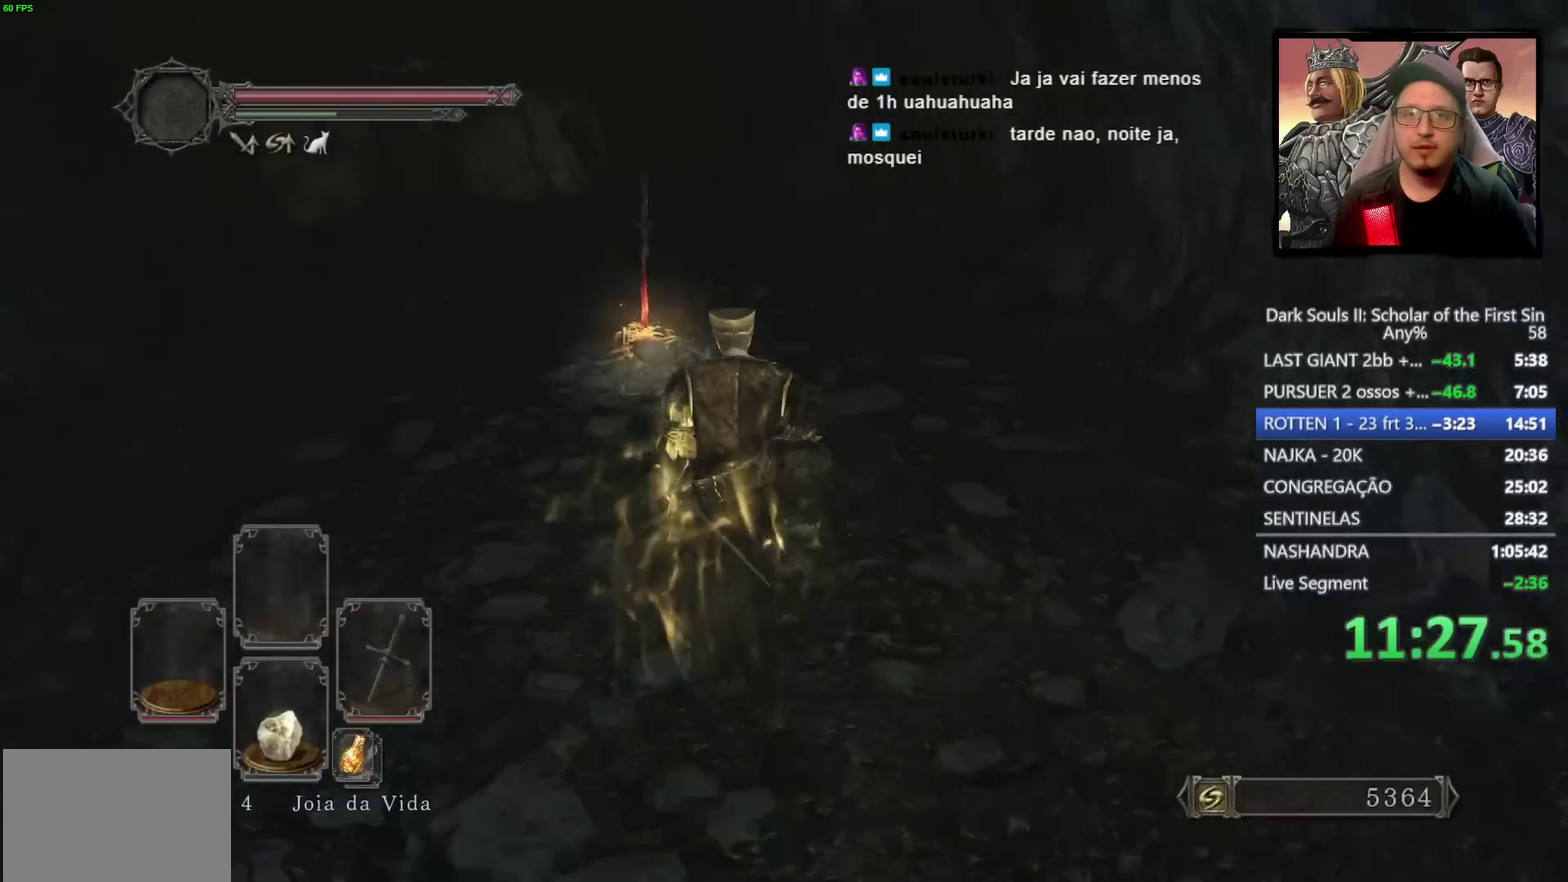
{"buttons": [], "left_stick": "up-left", "right_stick": "center", "events": [[350, "CIRCLE", "up"], [367, "CROSS", "down"], [500, "CROSS", "up"]]}
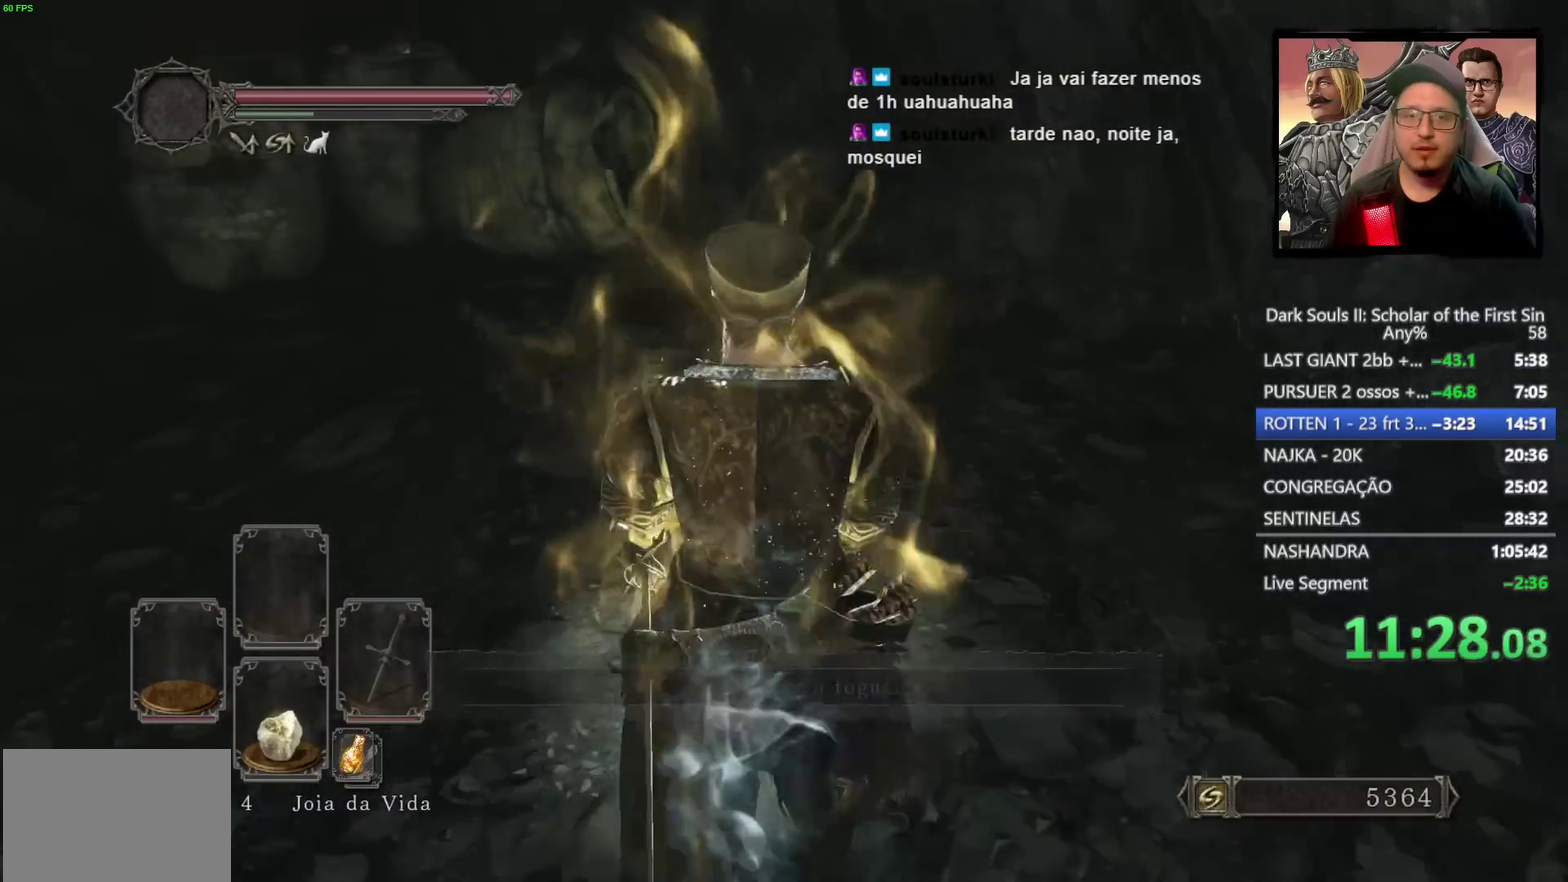
{"buttons": [], "left_stick": "center", "right_stick": "center", "events": [[50, "left_stick", "center"]]}
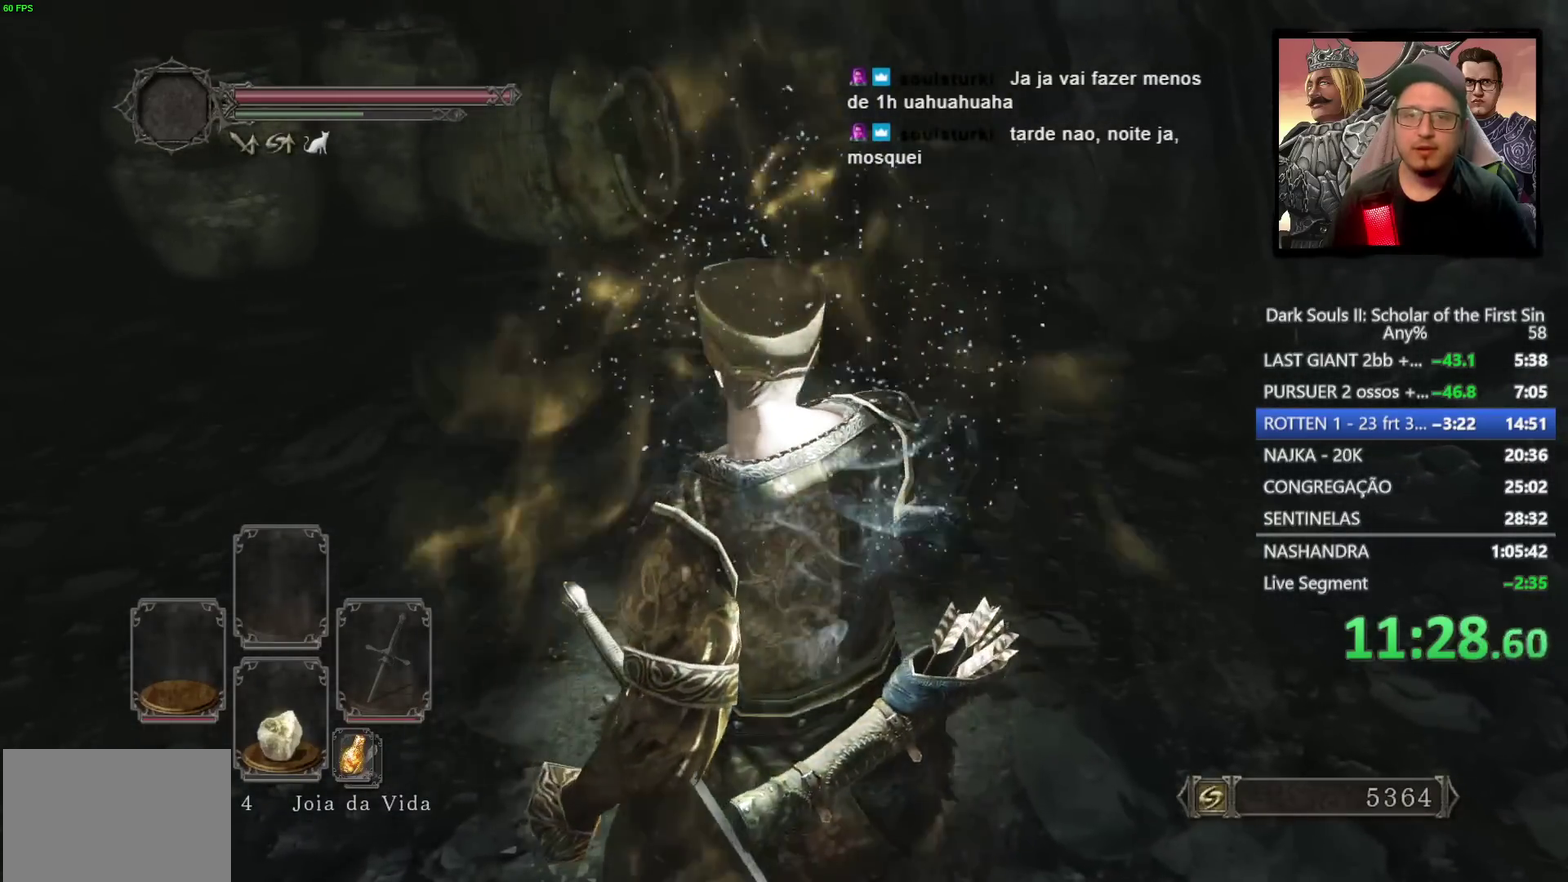
{"buttons": [], "left_stick": "center", "right_stick": "center", "events": [[100, "right_stick", "left"], [317, "right_stick", "center"]]}
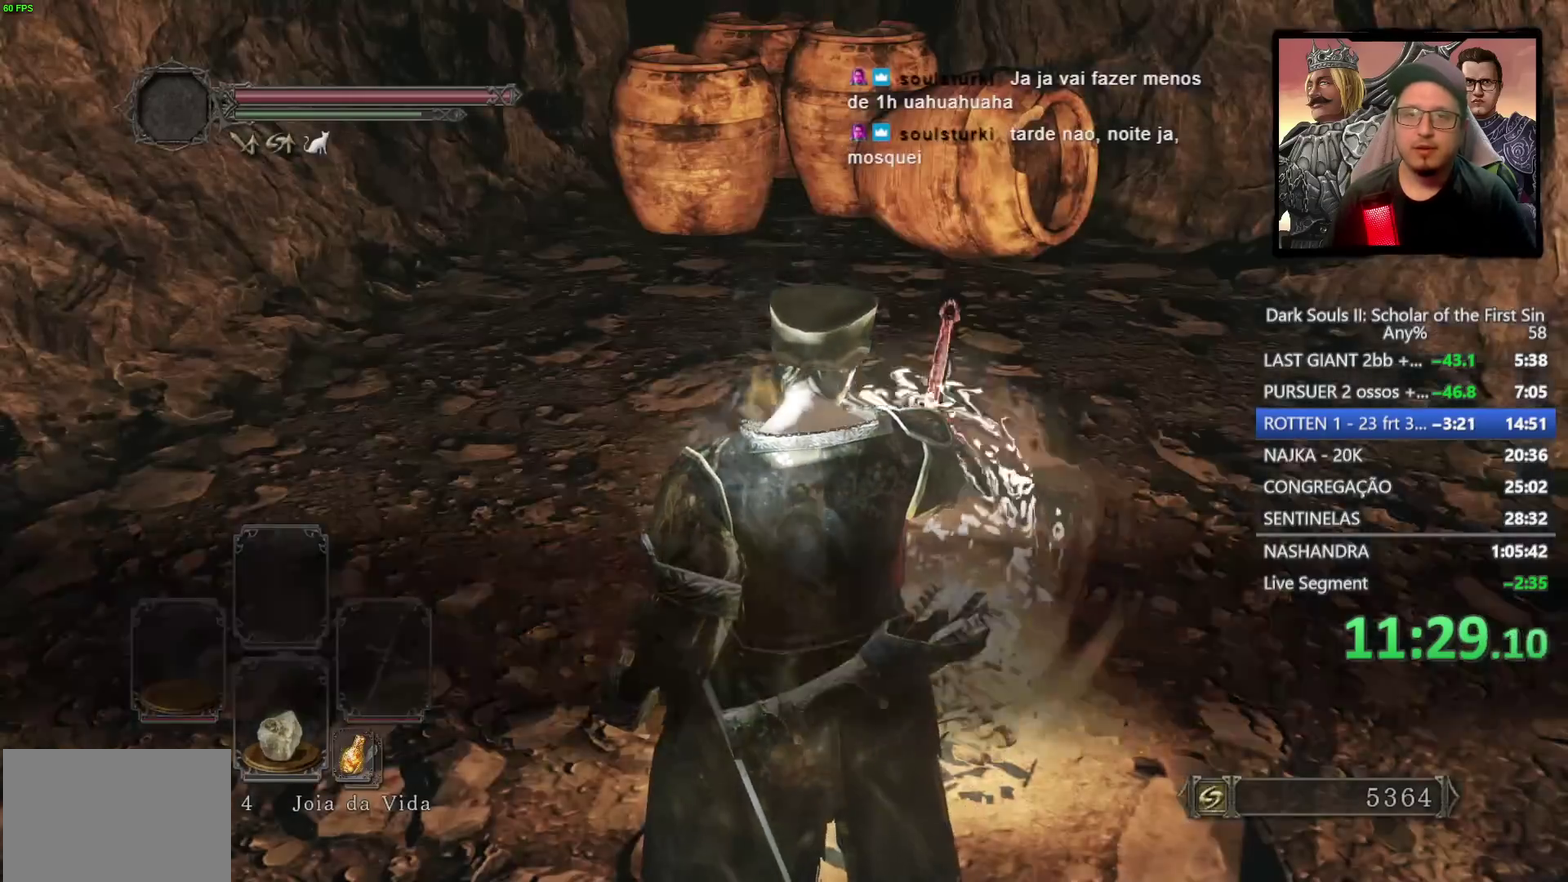
{"buttons": [], "left_stick": "up", "right_stick": "center", "events": [[233, "right_stick", "up"], [300, "right_stick", "up-left"], [350, "right_stick", "center"], [433, "left_stick", "up"]]}
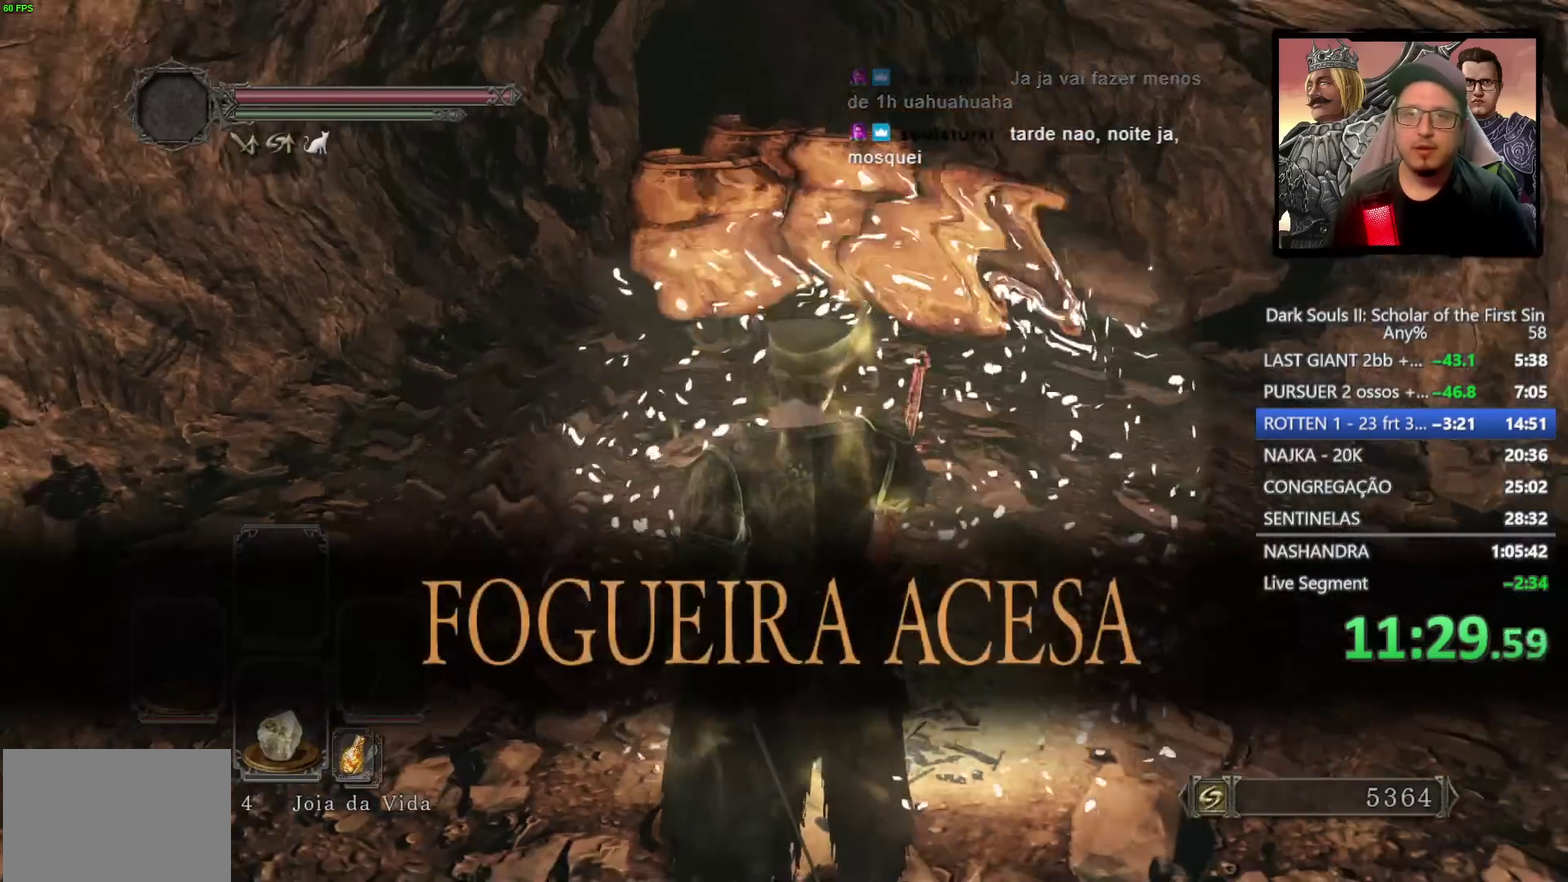
{"buttons": ["CIRCLE"], "left_stick": "up", "right_stick": "center", "events": [[400, "CIRCLE", "down"]]}
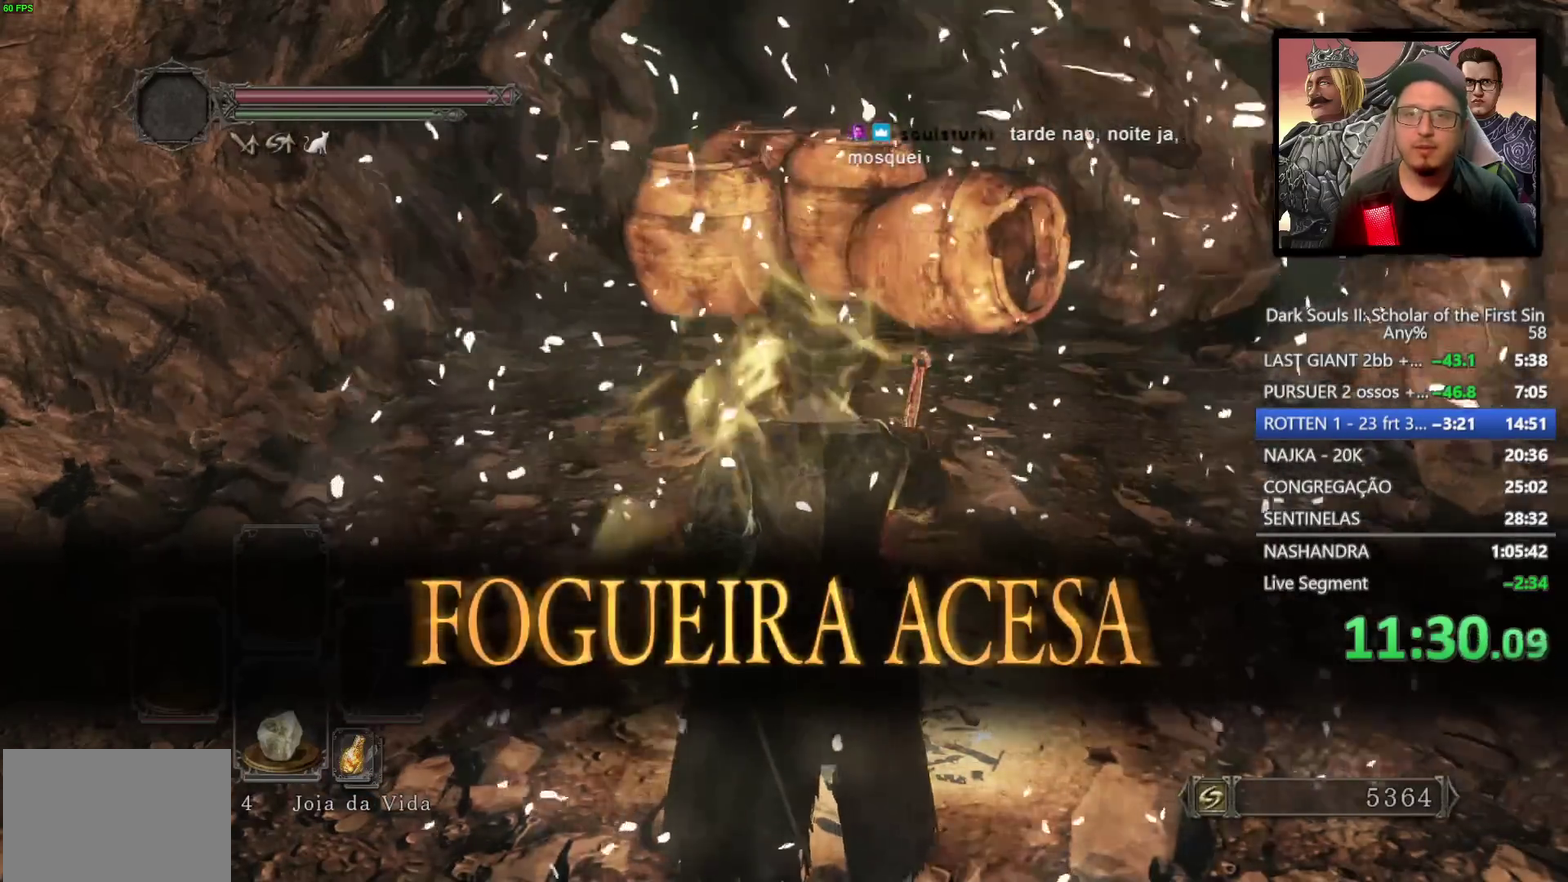
{"buttons": ["CIRCLE"], "left_stick": "up", "right_stick": "center", "events": [[50, "left_stick", "up-left"], [433, "left_stick", "up"]]}
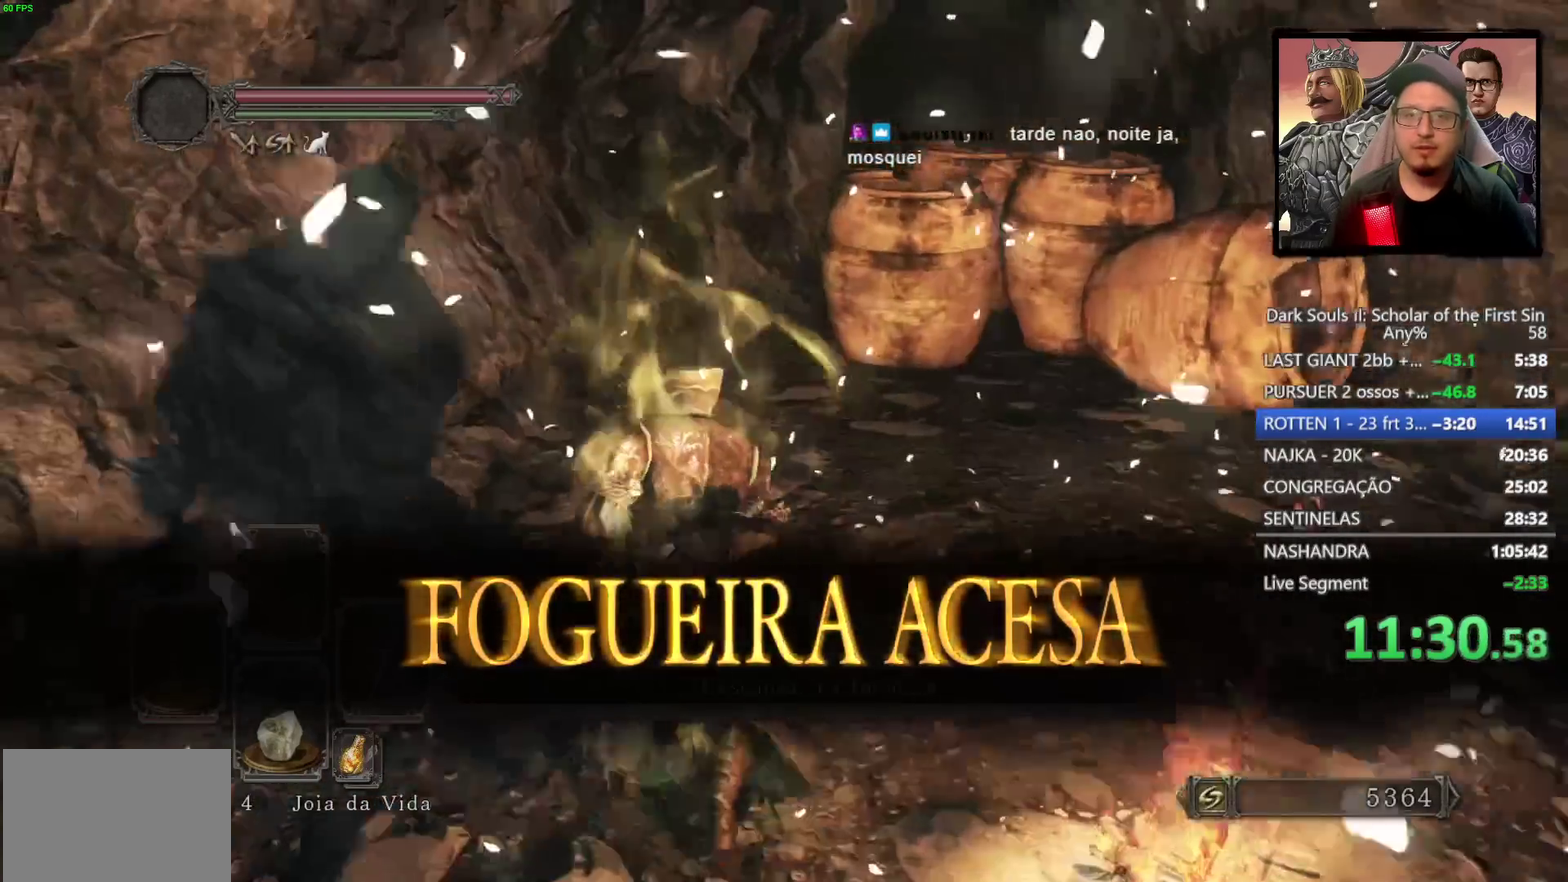
{"buttons": [], "left_stick": "up", "right_stick": "center", "events": [[17, "left_stick", "up-right"], [117, "left_stick", "down-left"], [317, "left_stick", "up-right"], [400, "left_stick", "down-left"], [467, "left_stick", "up"], [483, "CIRCLE", "up"]]}
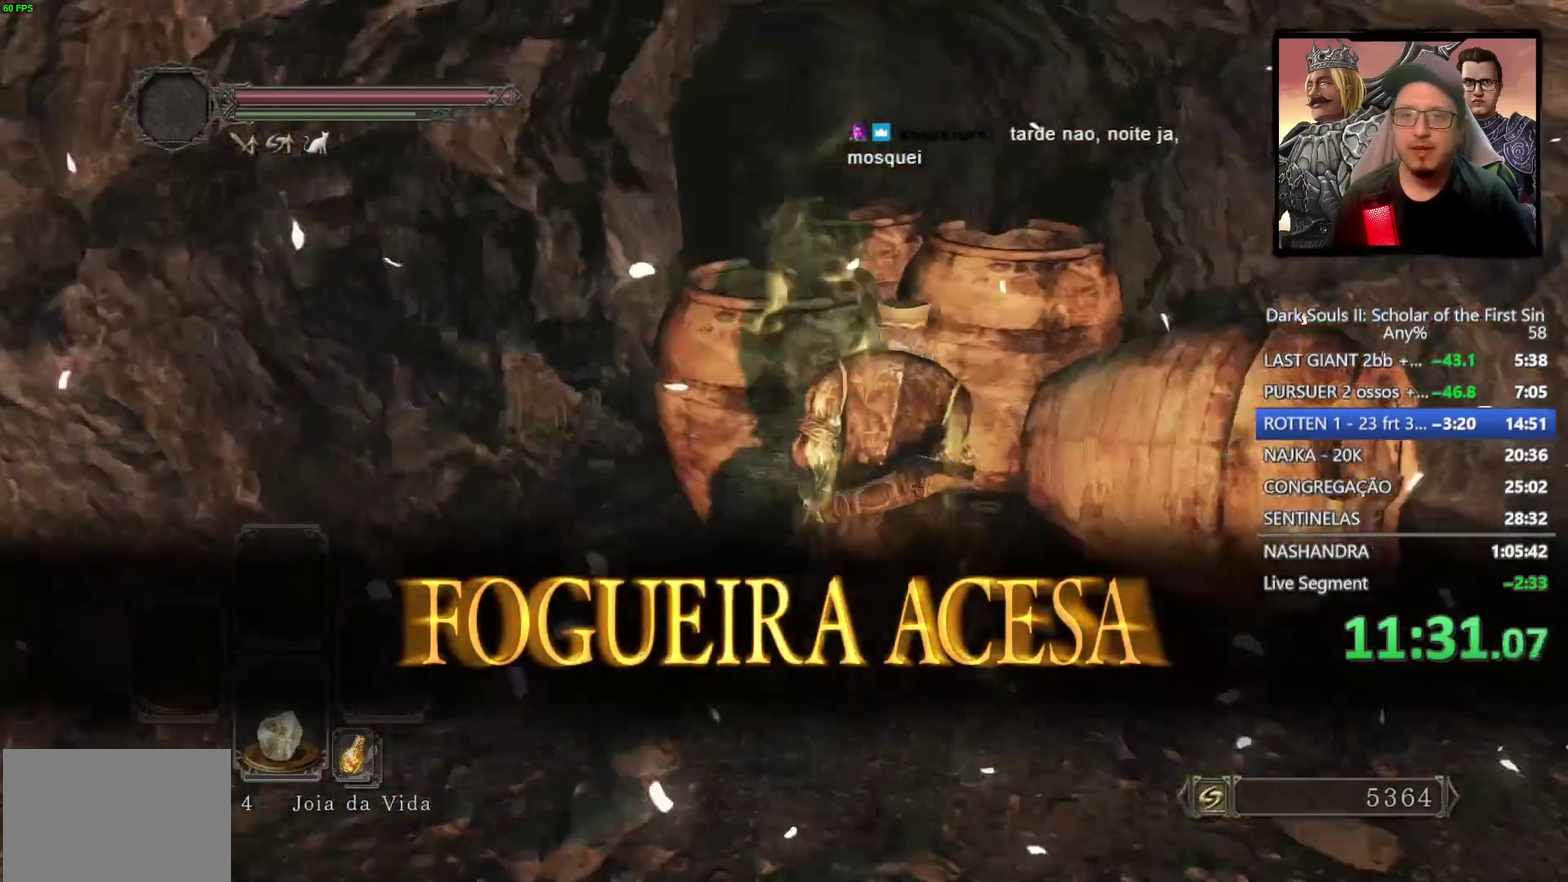
{"buttons": [], "left_stick": "up", "right_stick": "down-left", "events": [[83, "CIRCLE", "down"], [167, "CIRCLE", "up"], [467, "right_stick", "down-left"]]}
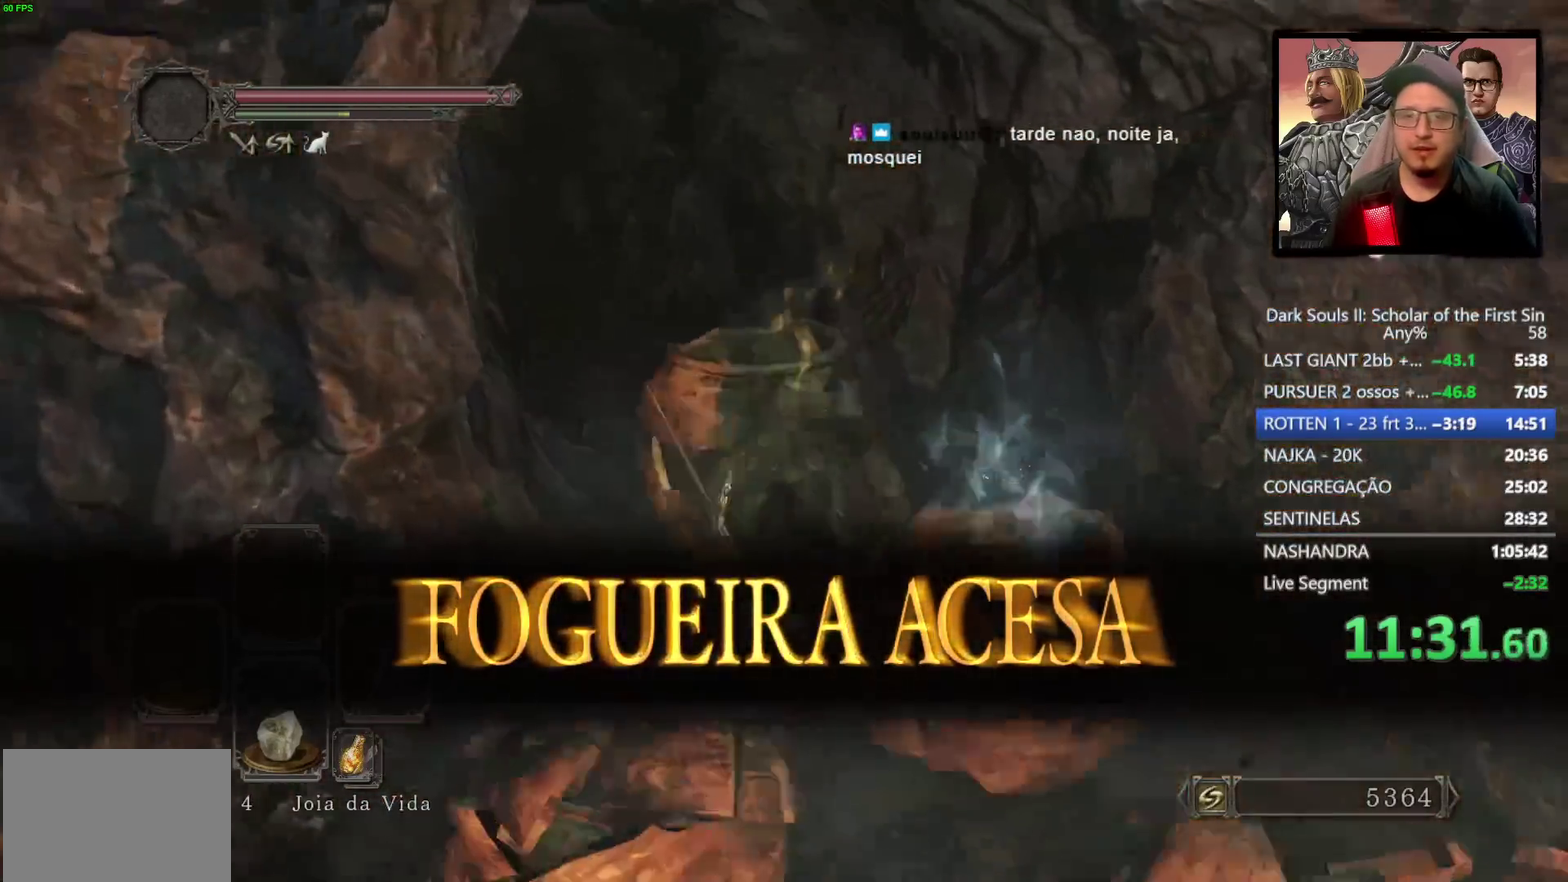
{"buttons": ["CIRCLE"], "left_stick": "up", "right_stick": "center", "events": [[250, "CIRCLE", "down"], [300, "right_stick", "center"]]}
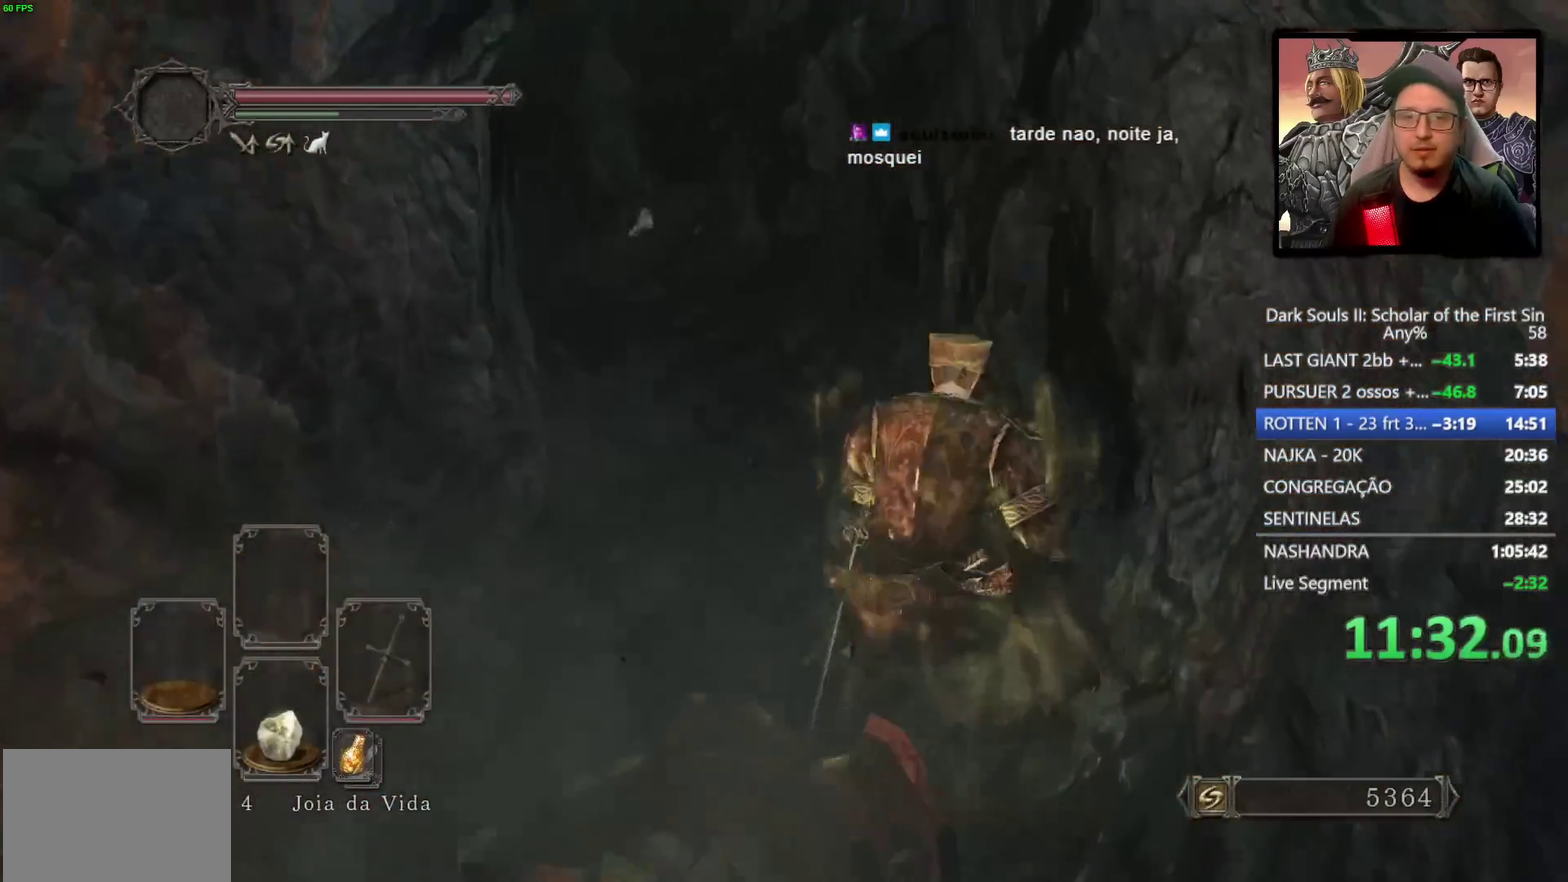
{"buttons": ["CIRCLE"], "left_stick": "up-left", "right_stick": "center", "events": [[317, "TRIANGLE", "down"], [350, "left_stick", "up-left"], [467, "TRIANGLE", "up"]]}
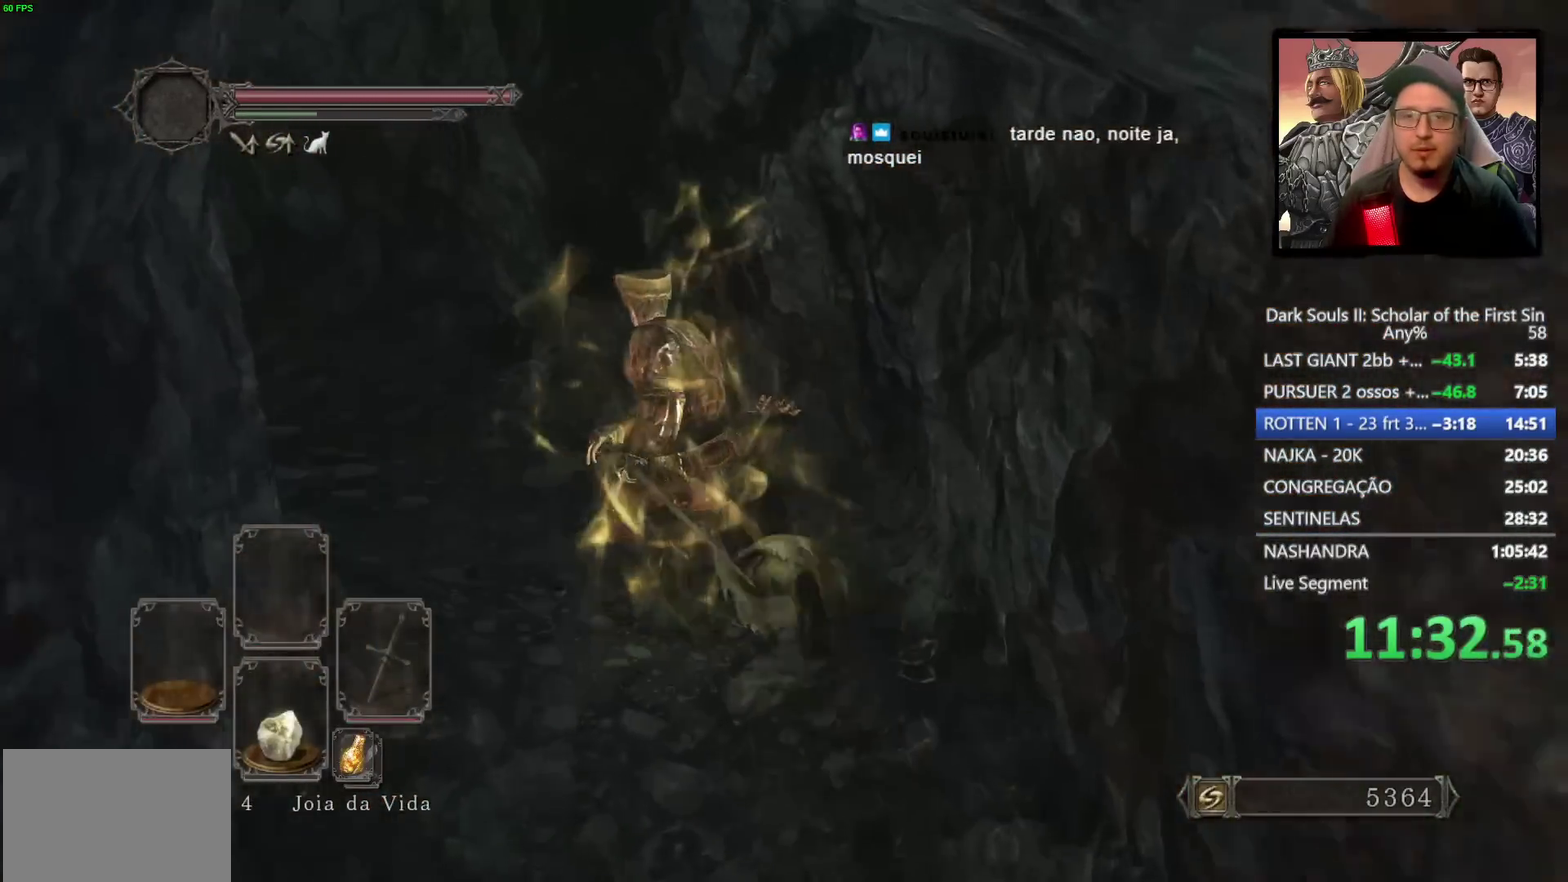
{"buttons": ["CIRCLE", "TRIANGLE"], "left_stick": "up-left", "right_stick": "center", "events": [[400, "TRIANGLE", "down"]]}
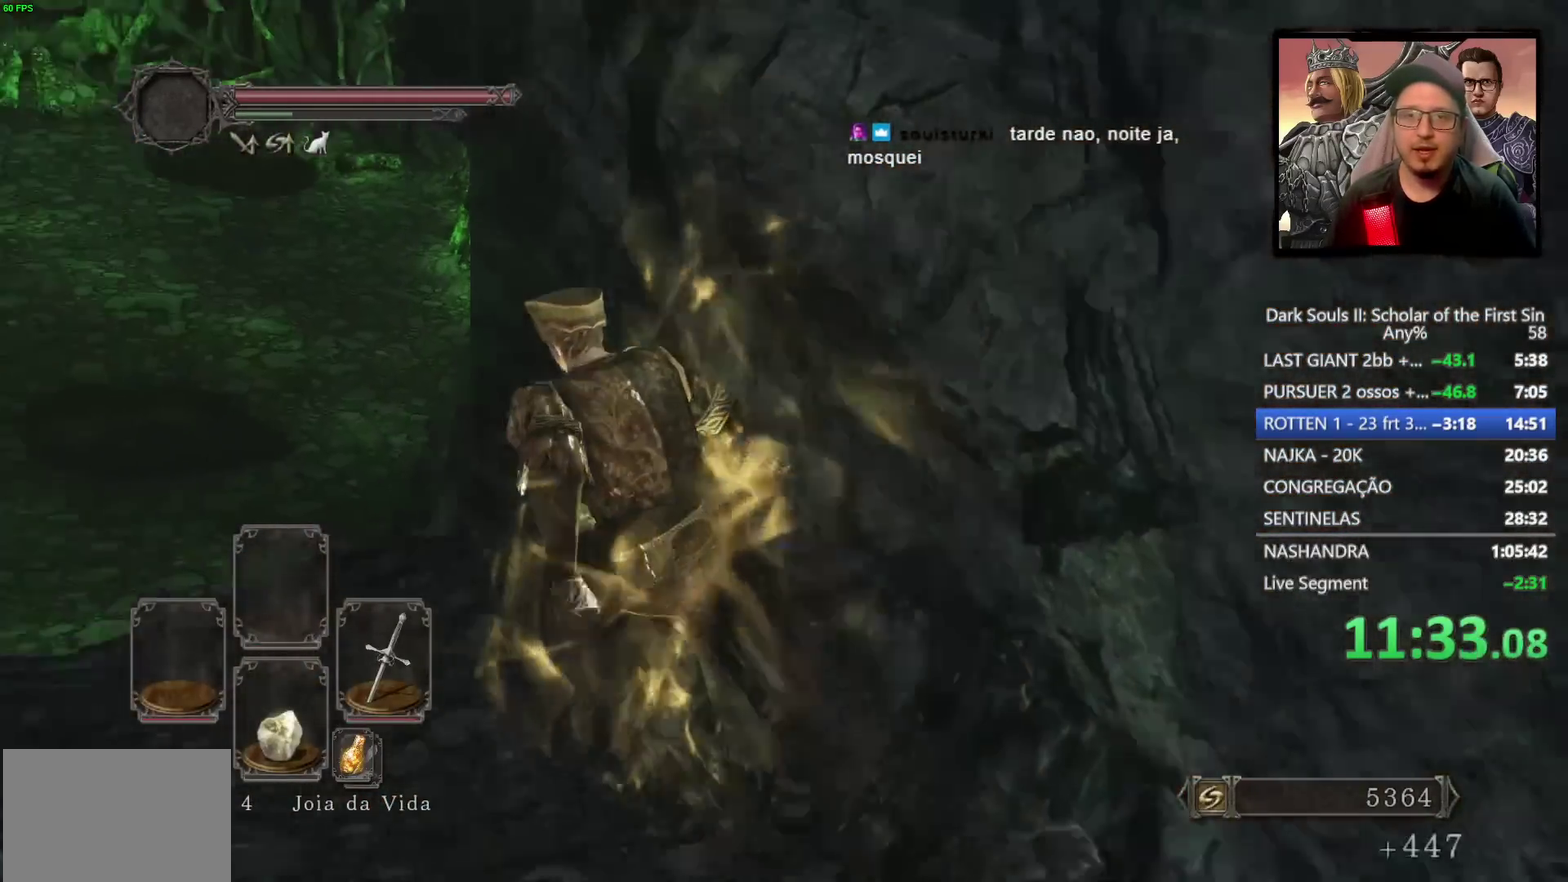
{"buttons": [], "left_stick": "up-left", "right_stick": "center", "events": [[50, "TRIANGLE", "up"], [217, "CIRCLE", "up"]]}
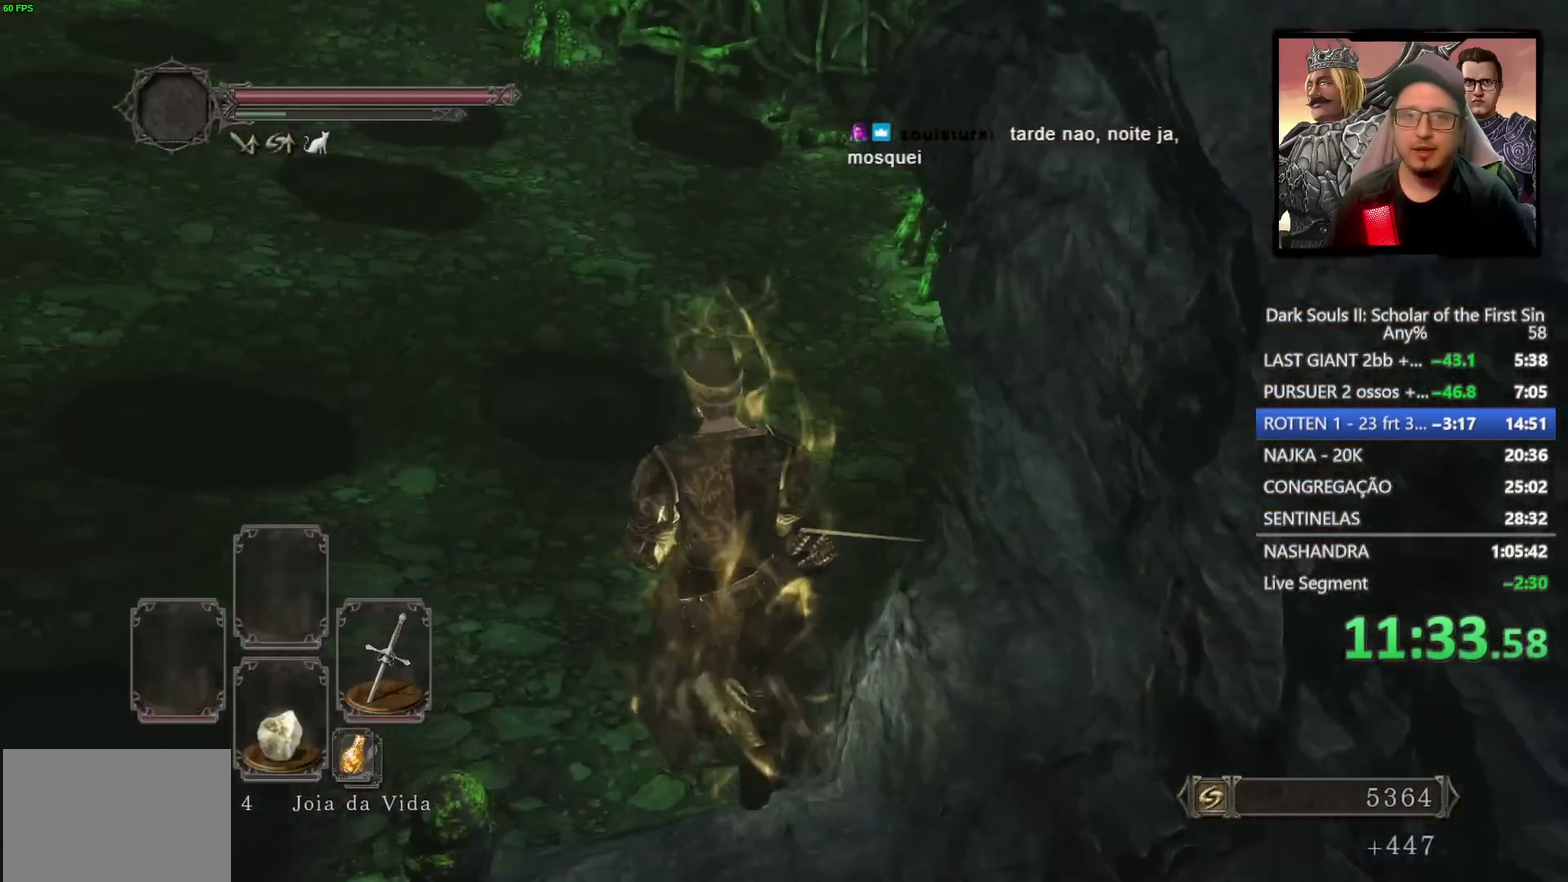
{"buttons": [], "left_stick": "up-left", "right_stick": "down-right"}
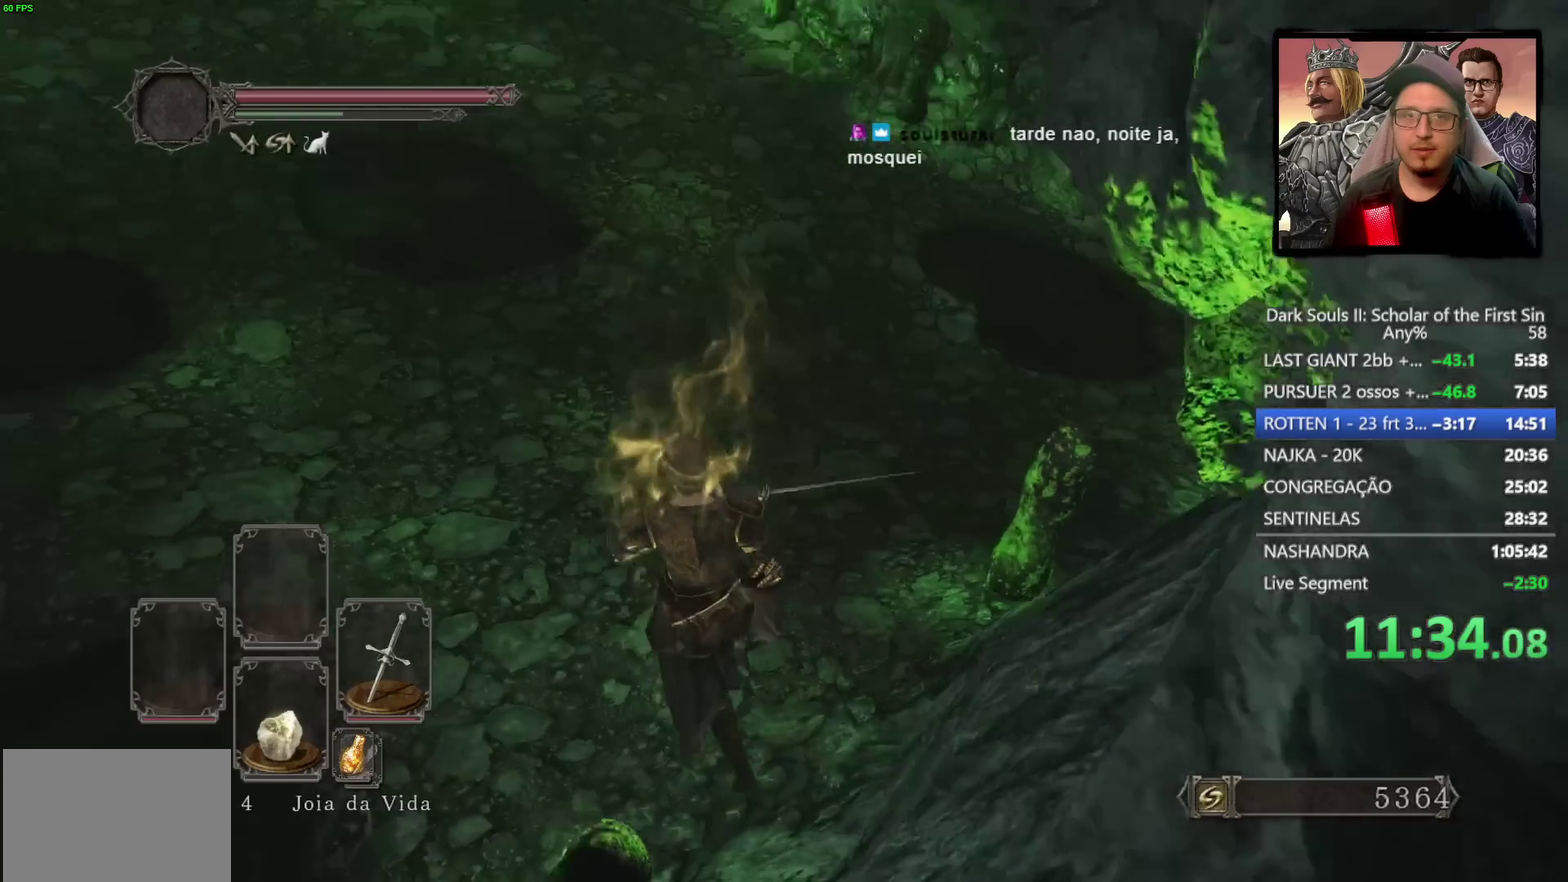
{"buttons": ["CIRCLE"], "left_stick": "up", "right_stick": "center", "events": [[50, "left_stick", "up"], [117, "CIRCLE", "down"], [150, "right_stick", "center"]]}